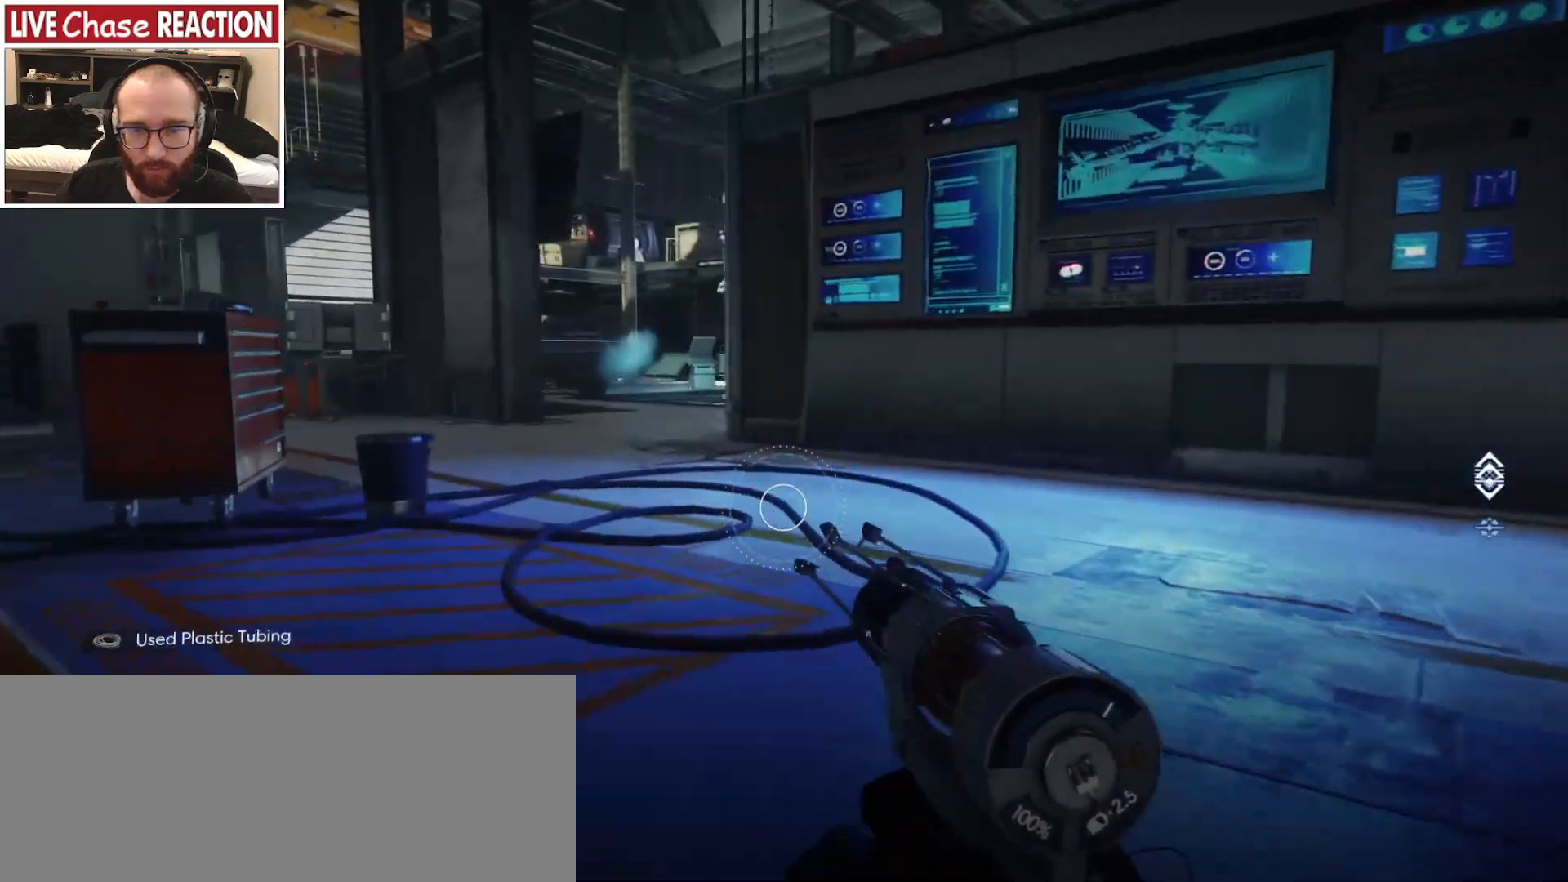
Gameplay with keyboard and mouse; each line is a JSON object with the keys and mouse buttons held at the frame after it. "events" lists presses ("down") and releases ("up") of "a", "alt", "c", "caps_lock", "ctrl", "d", "e", "escape", "f", "f1", "f2", "f3", "f4", "f5", "q", "r", "s", "shift", "space", "super", "tab", "tilde", "v", "w", "x", "z", "mouse_left", "mouse_wheel" and "mouse_right" between this image and that frame as [ms after this image, input, new state], when the widget could be followed in between. "mouse_left", "mouse_wheel", "mouse_right" = the "left", "wheel", "right" buttons of the "mouse" list. No other keys are recorded. "wheel" means that the mouse wheel is clicked or scrolled. Mouse movement is not recorded.
{"keys": ["a", "w"], "mouse": [], "events": []}
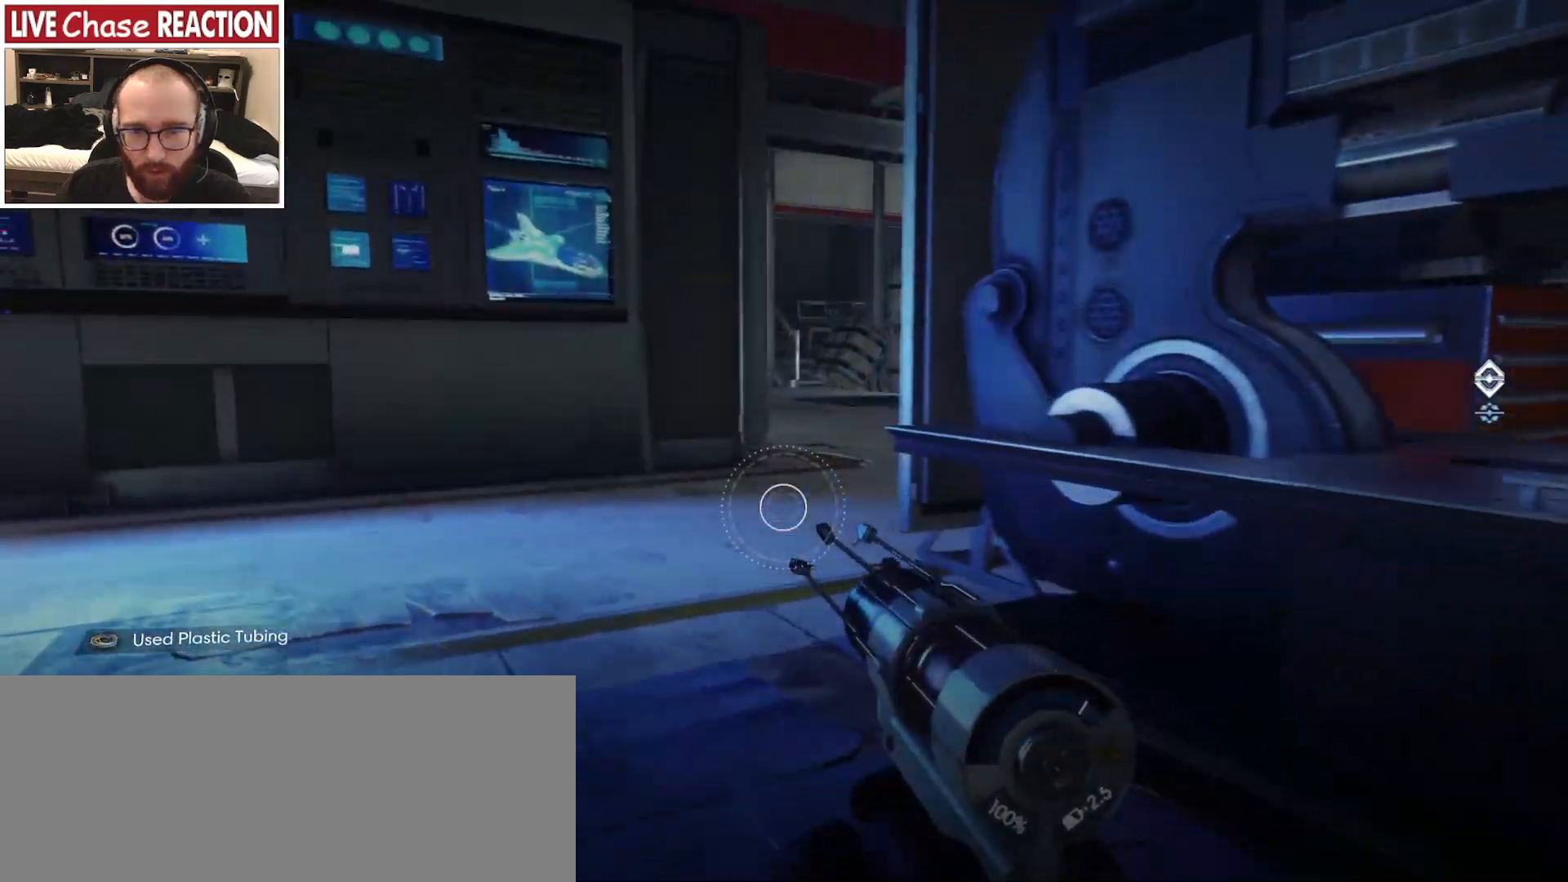
{"keys": ["d", "w"], "mouse": [], "events": [[133, "a", "up"], [333, "d", "down"]]}
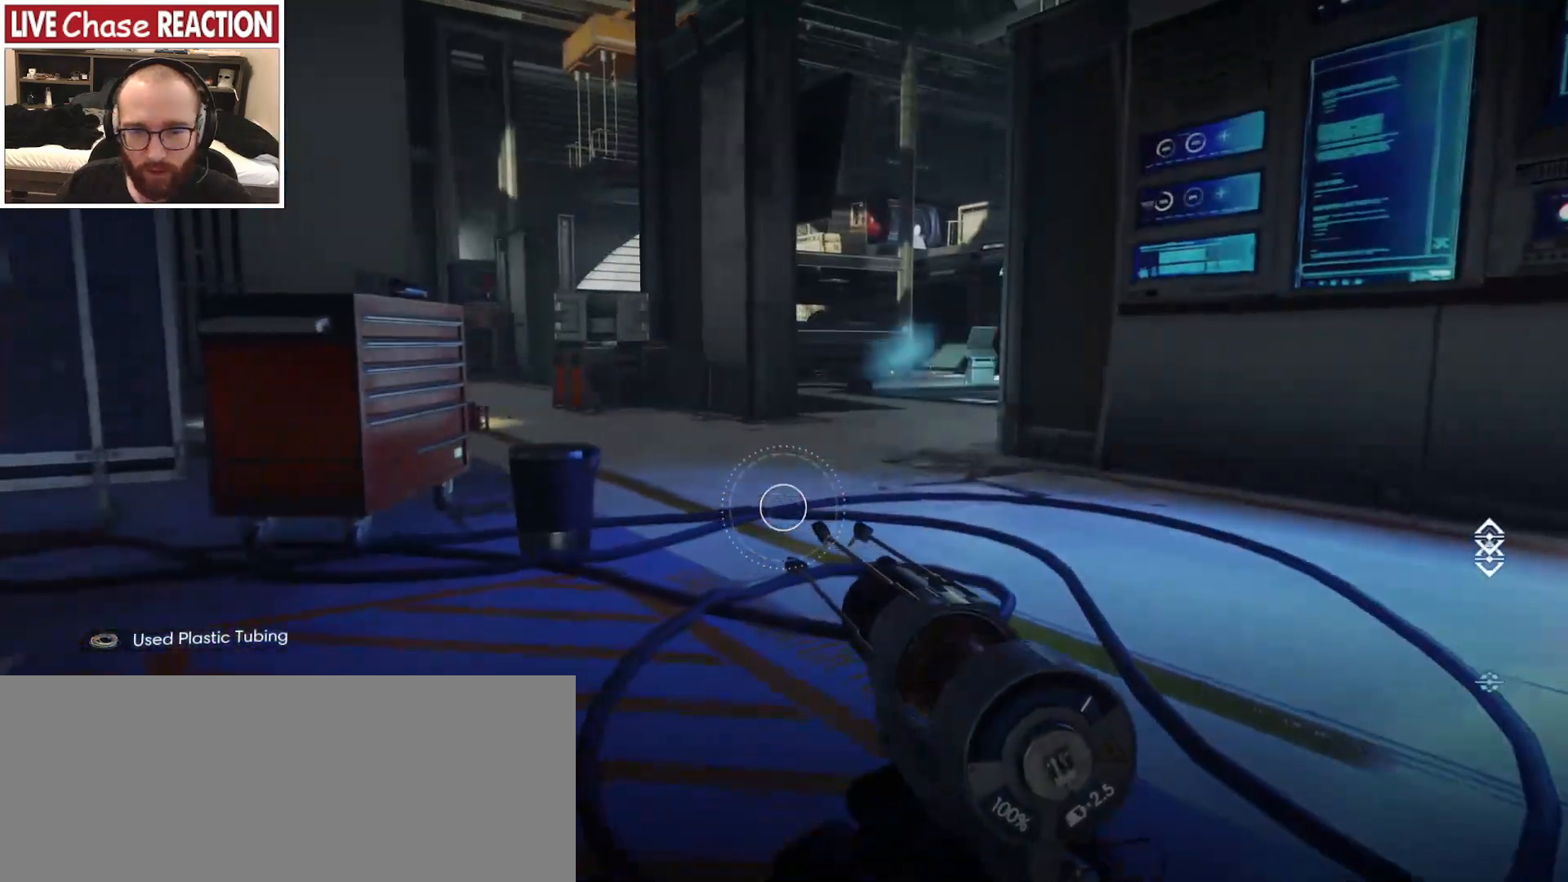
{"keys": ["d", "w"], "mouse": [], "events": []}
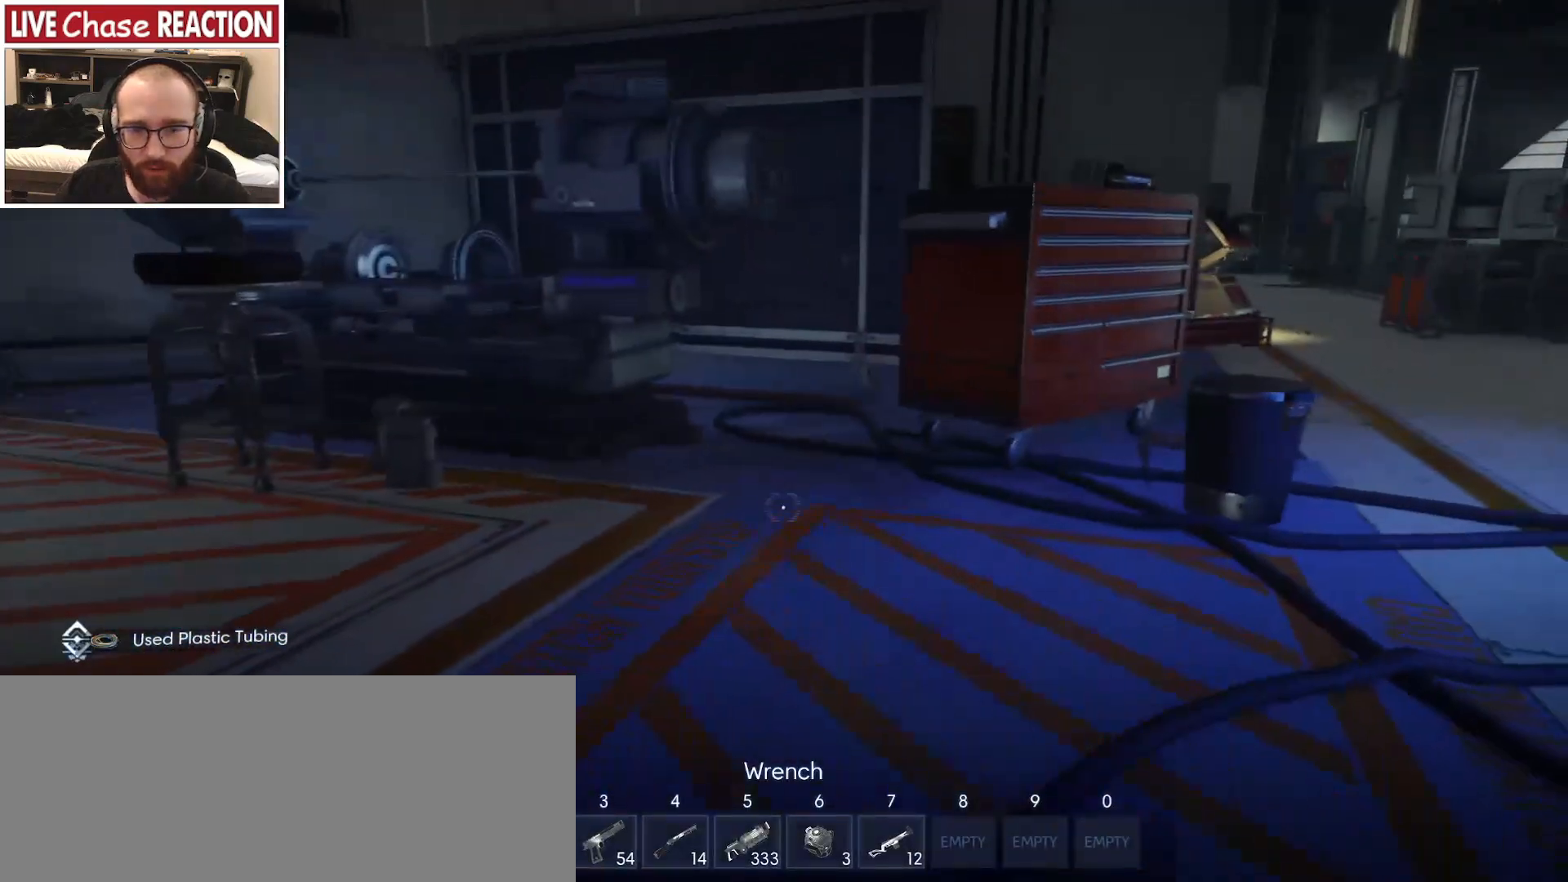
{"keys": ["w"], "mouse": [], "events": [[33, "d", "up"]]}
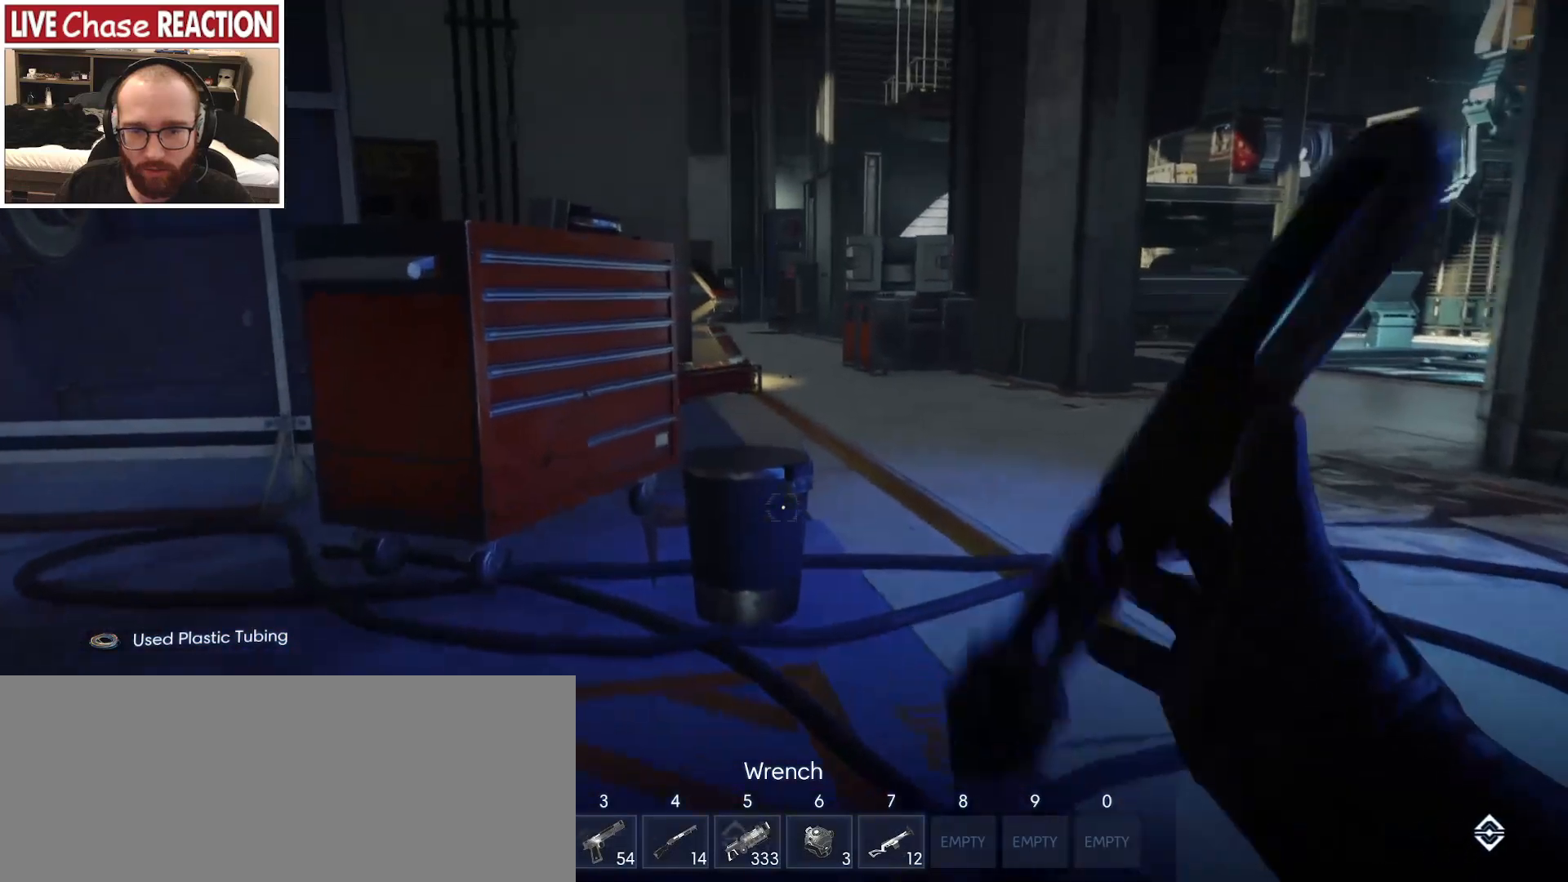
{"keys": ["w"], "mouse": [], "events": [[333, "f", "down"], [417, "f", "up"]]}
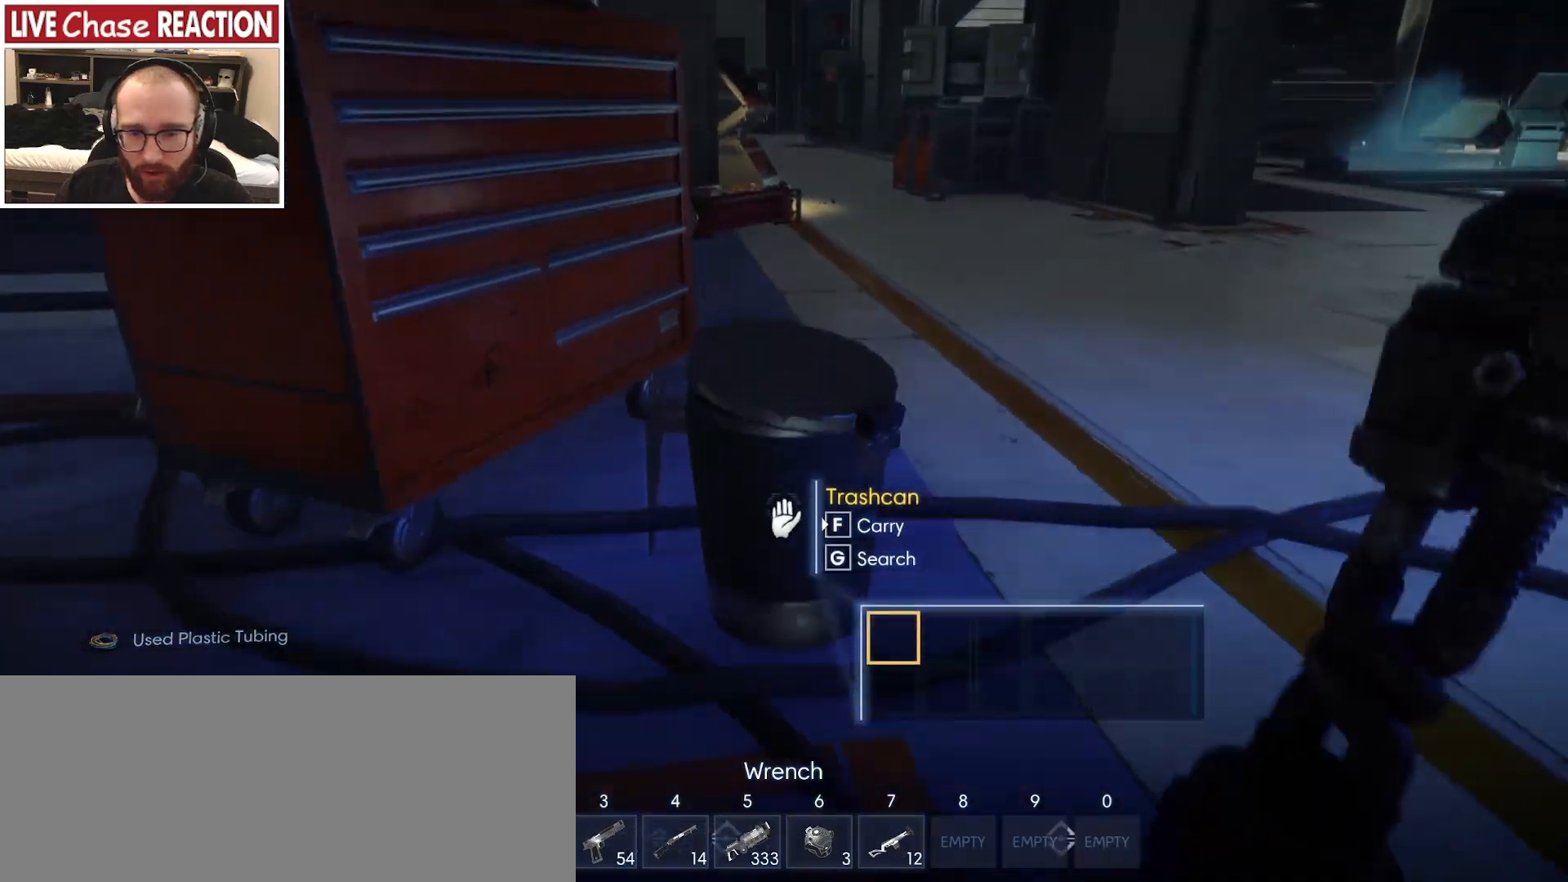
{"keys": ["d"], "mouse": [], "events": [[50, "d", "down"], [117, "w", "up"]]}
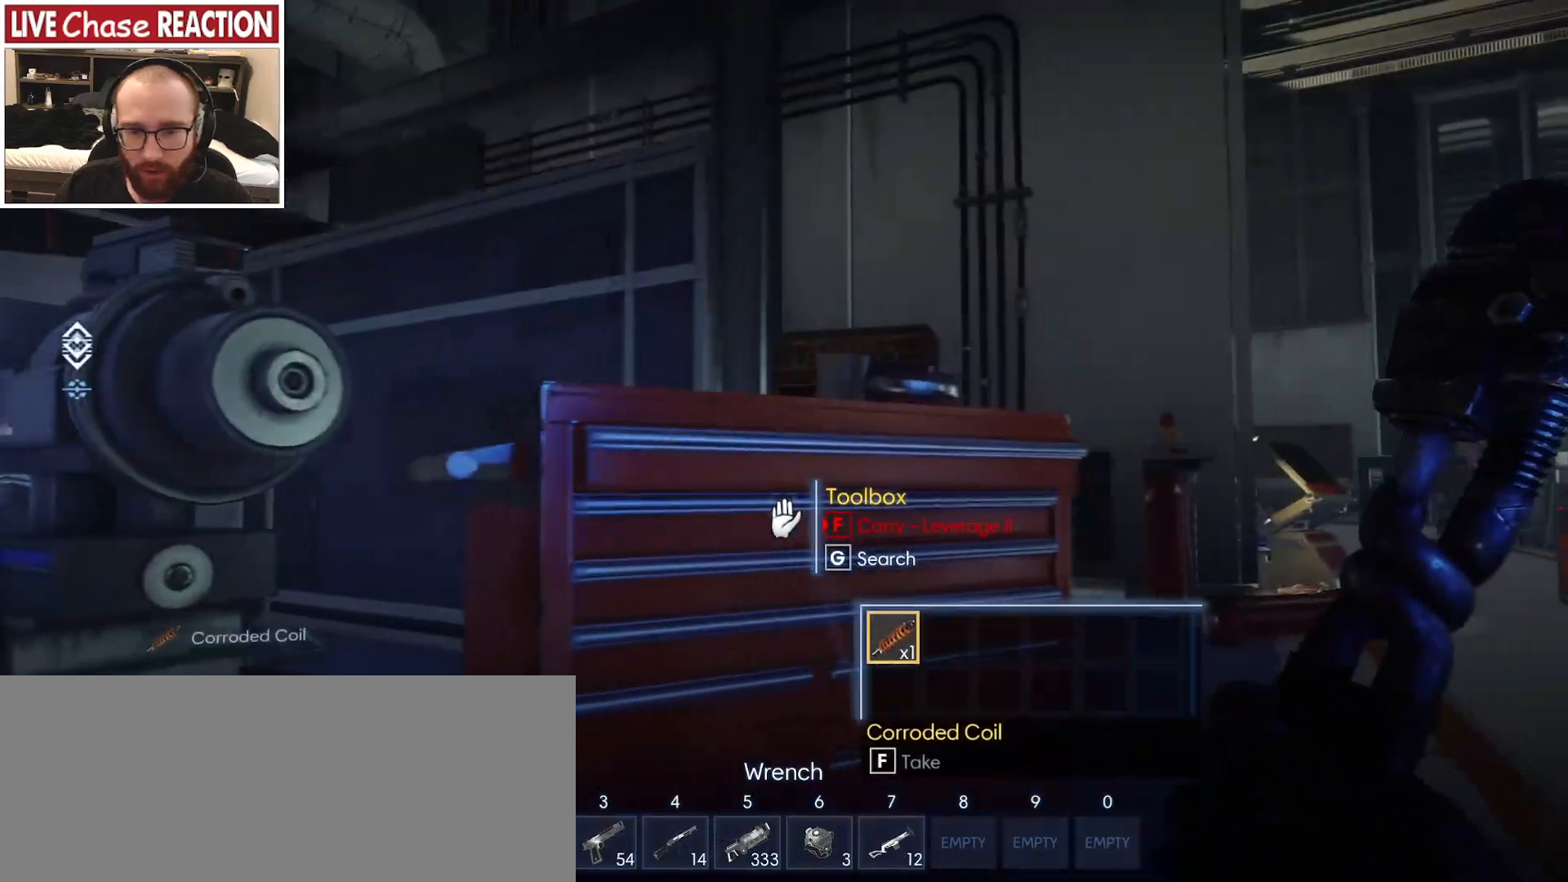
{"keys": ["d"], "mouse": [], "events": []}
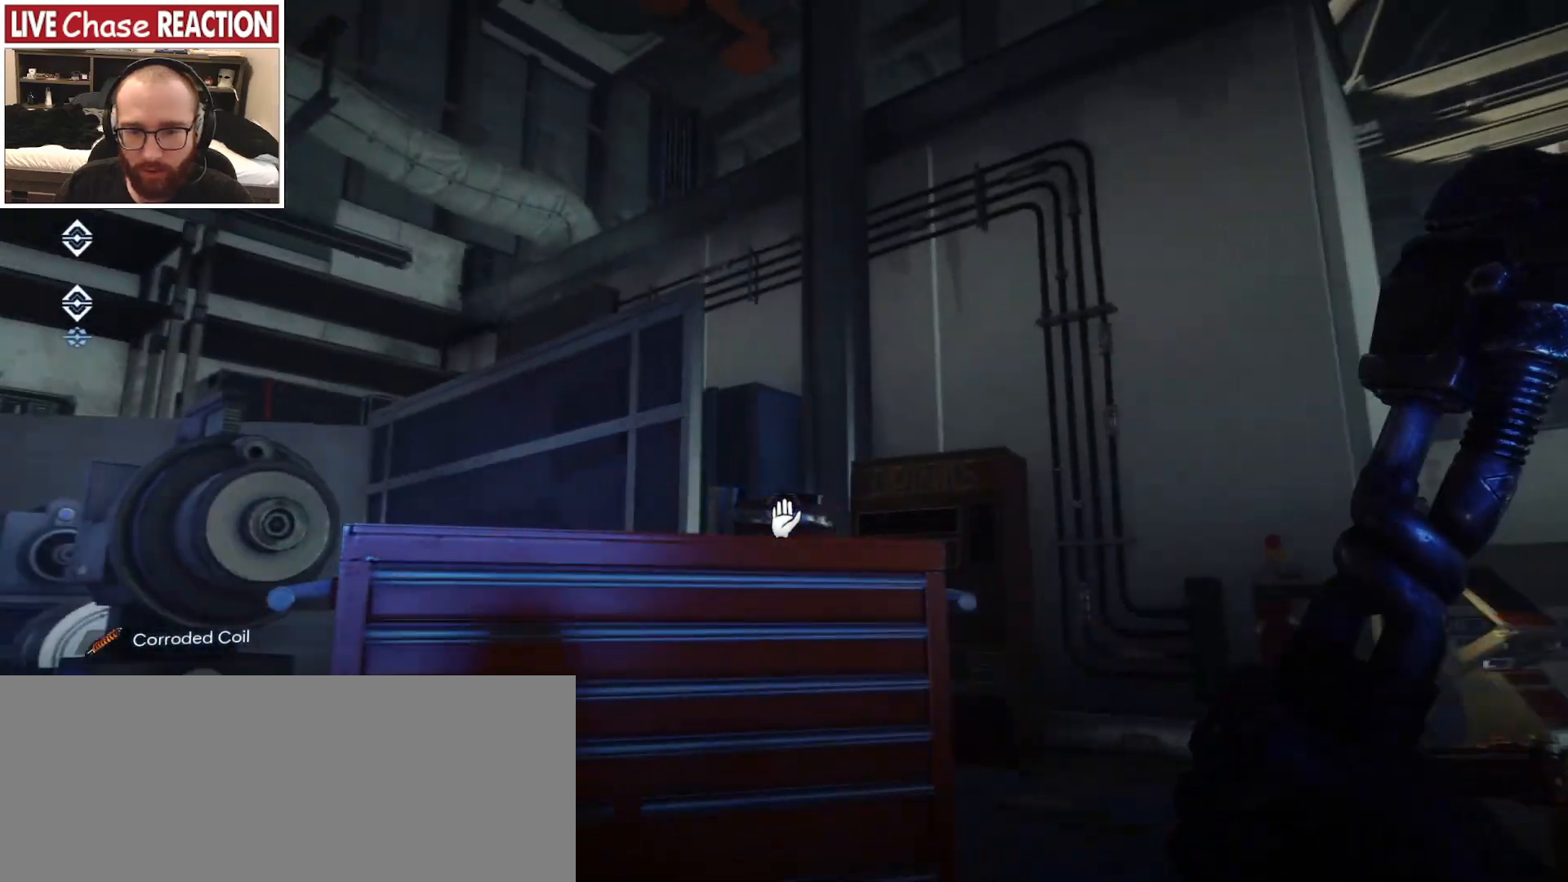
{"keys": ["w"], "mouse": [], "events": [[217, "w", "down"], [417, "d", "up"]]}
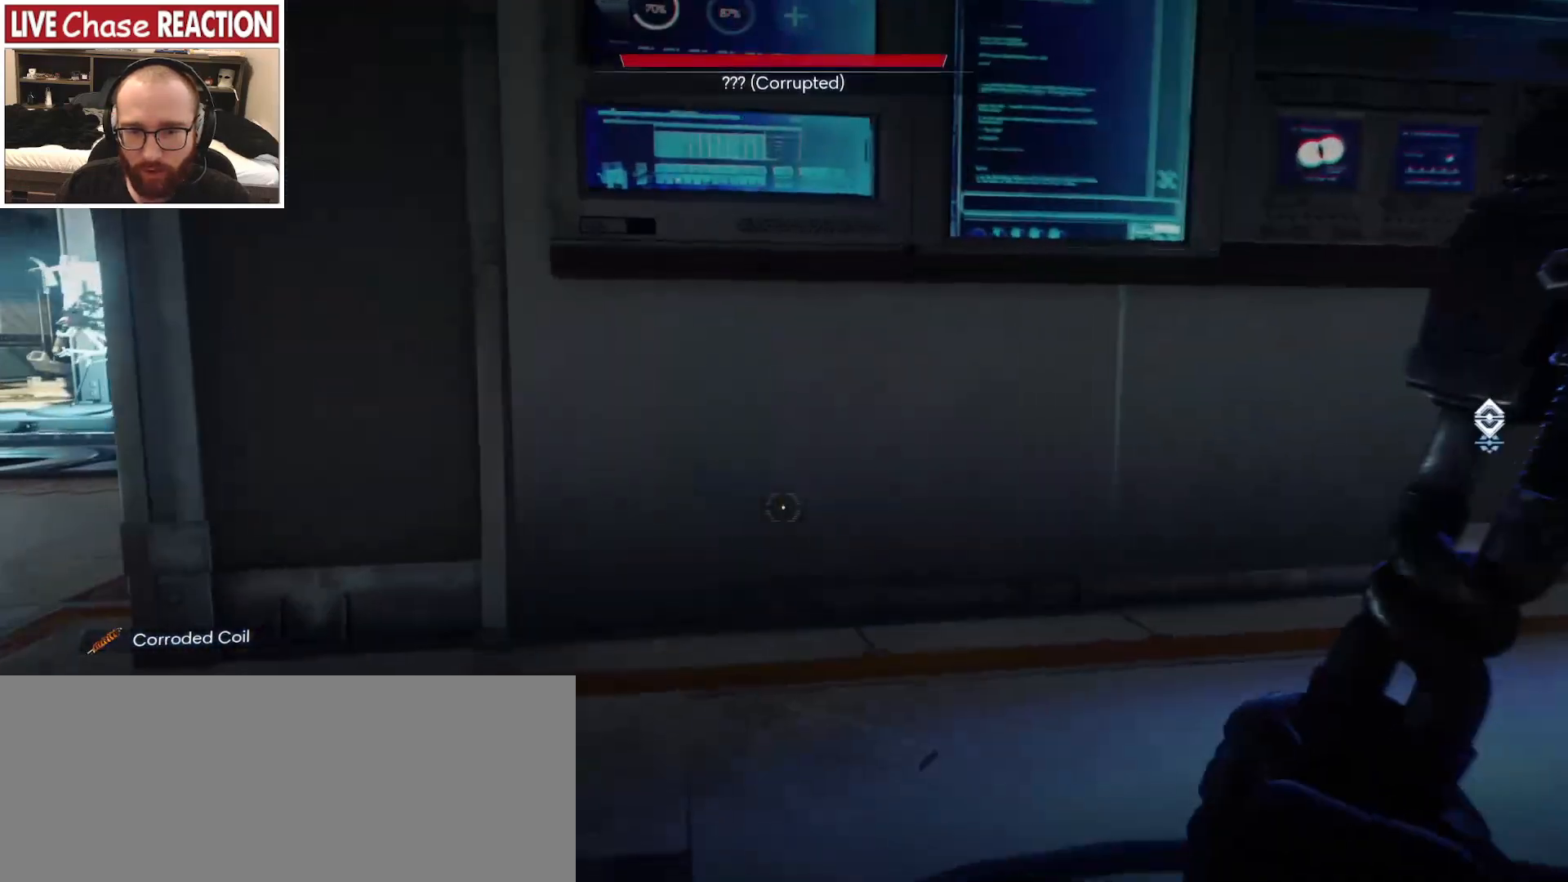
{"keys": ["w"], "mouse": [], "events": []}
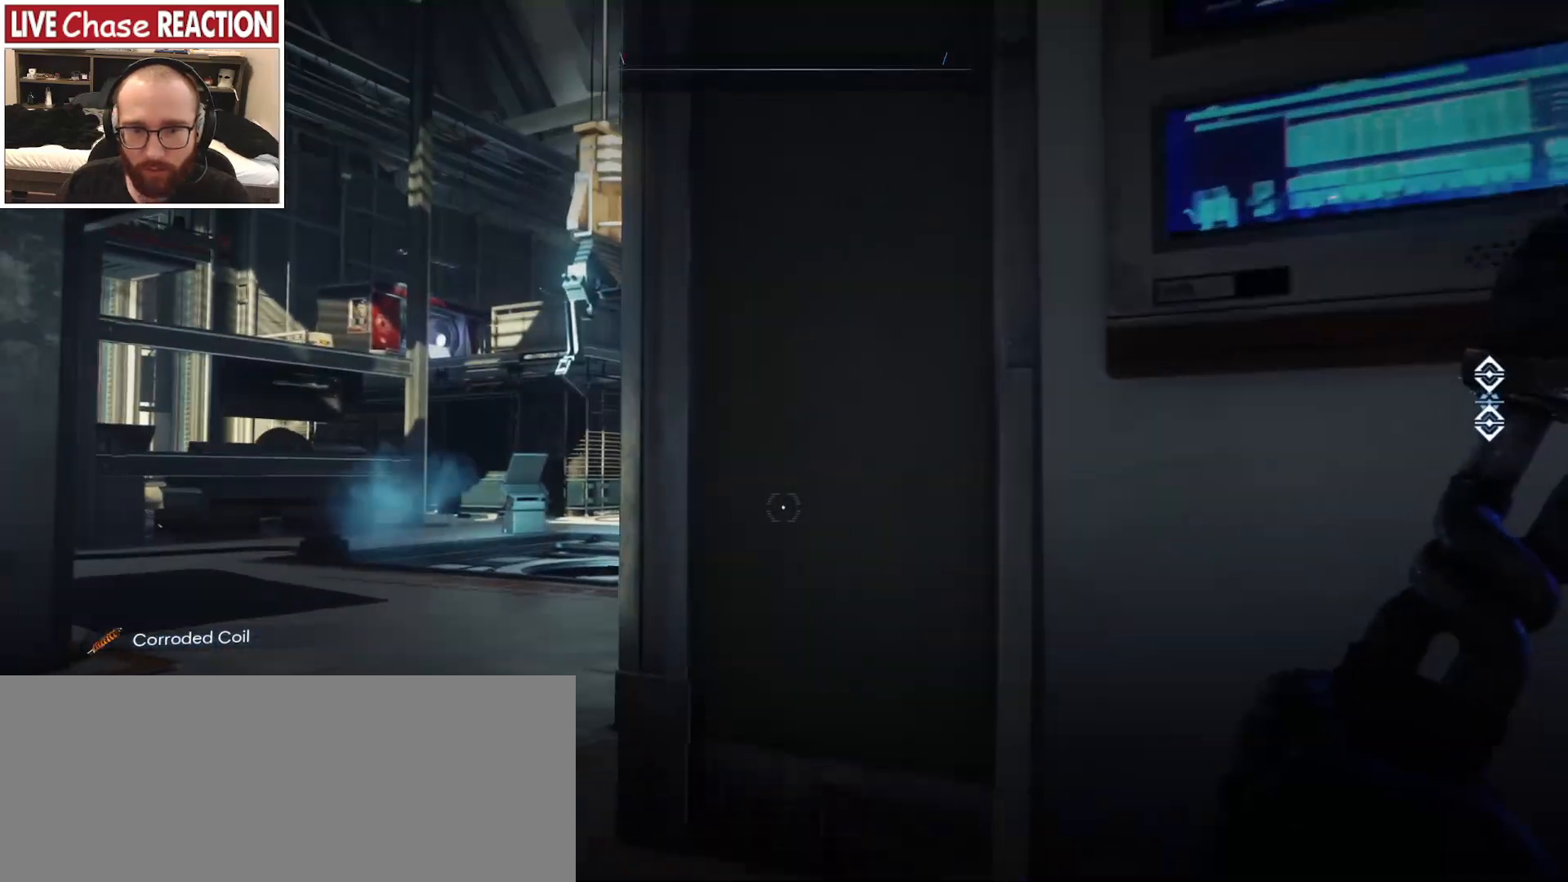
{"keys": ["d"], "mouse": [], "events": [[333, "d", "down"], [333, "w", "up"]]}
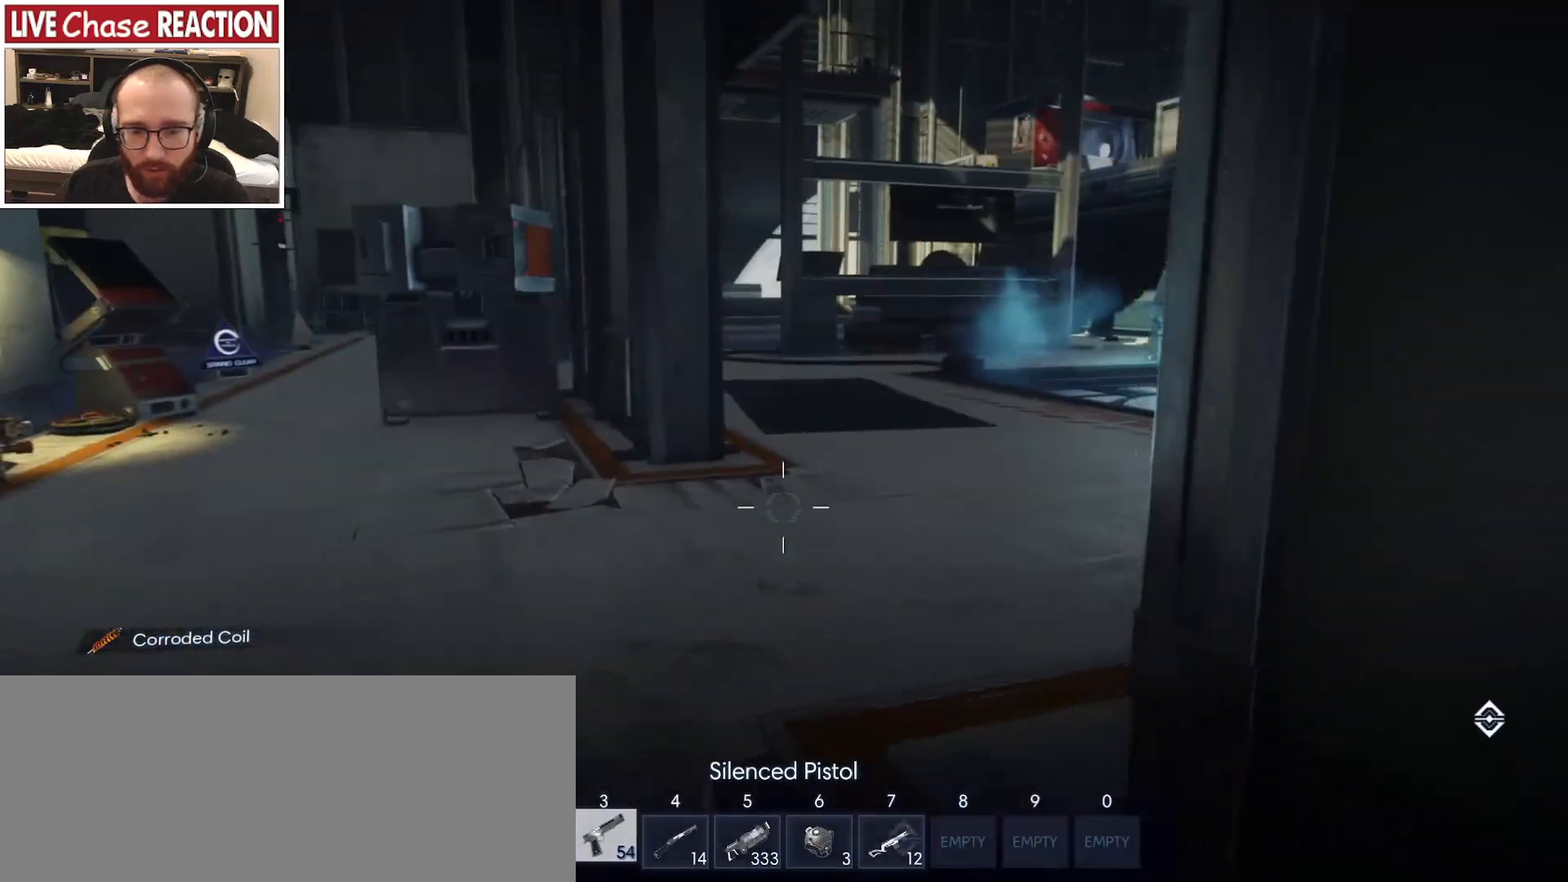
{"keys": ["d"], "mouse": [], "events": [[83, "d", "up"], [500, "d", "down"]]}
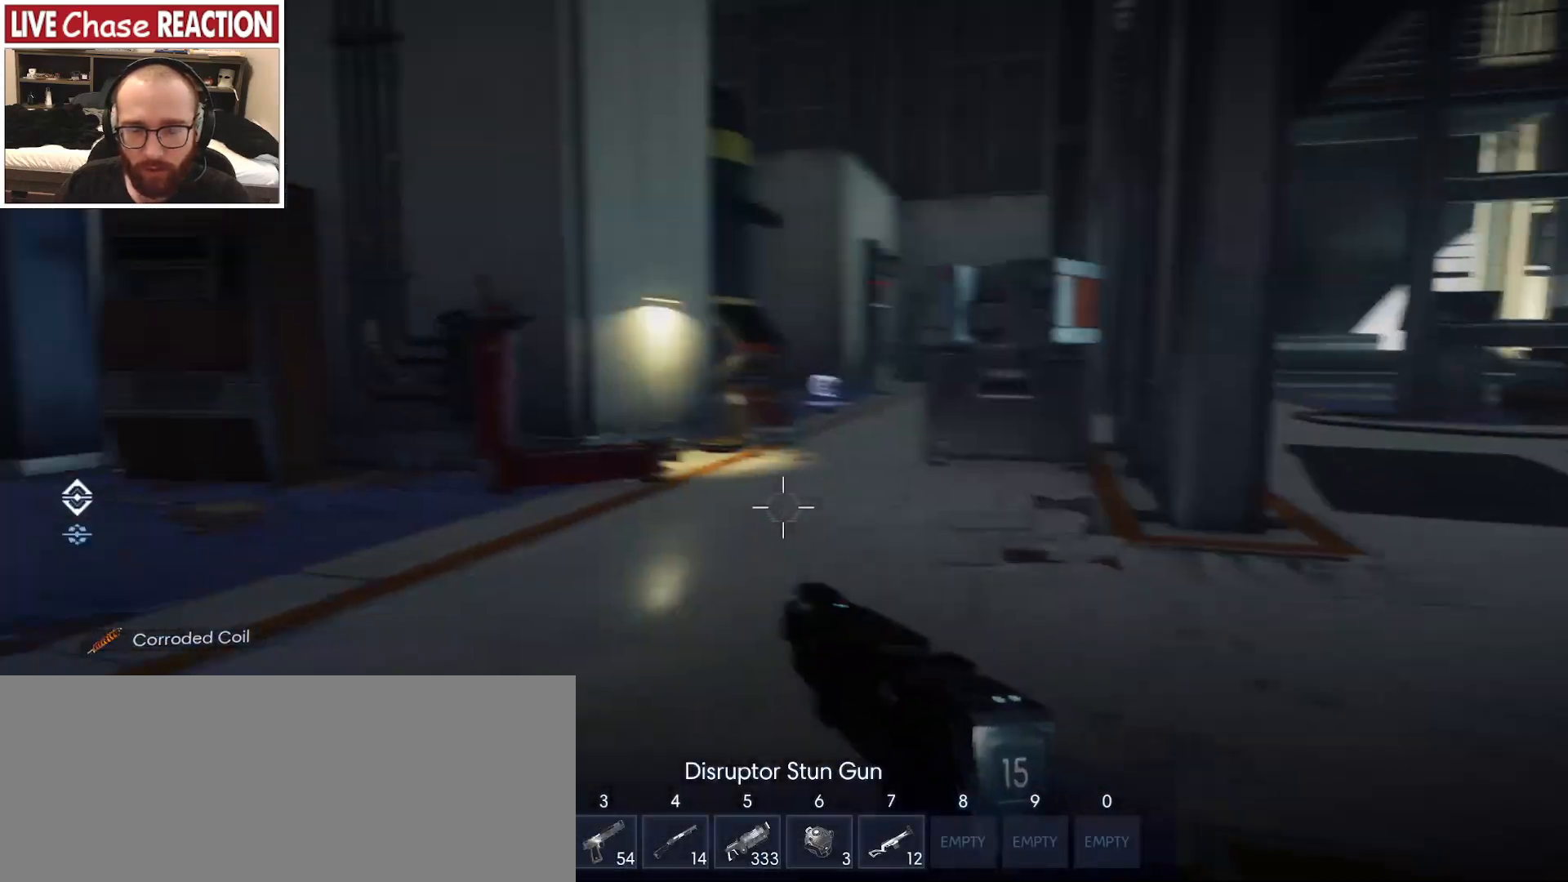
{"keys": [], "mouse": [], "events": [[183, "d", "up"]]}
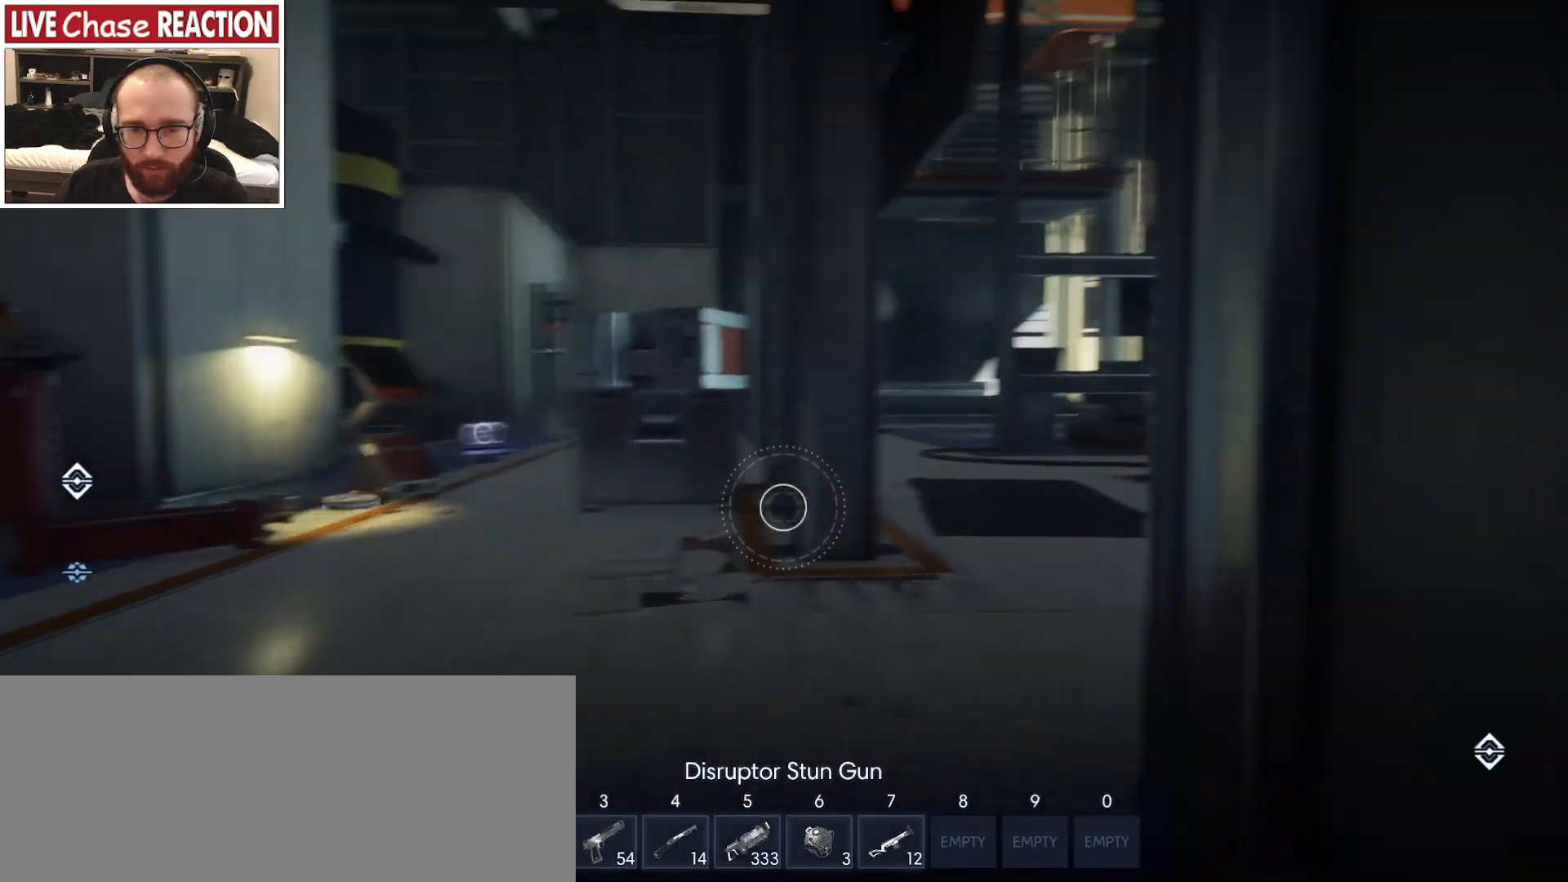
{"keys": ["a", "w"], "mouse": [], "events": [[33, "w", "down"], [50, "a", "down"]]}
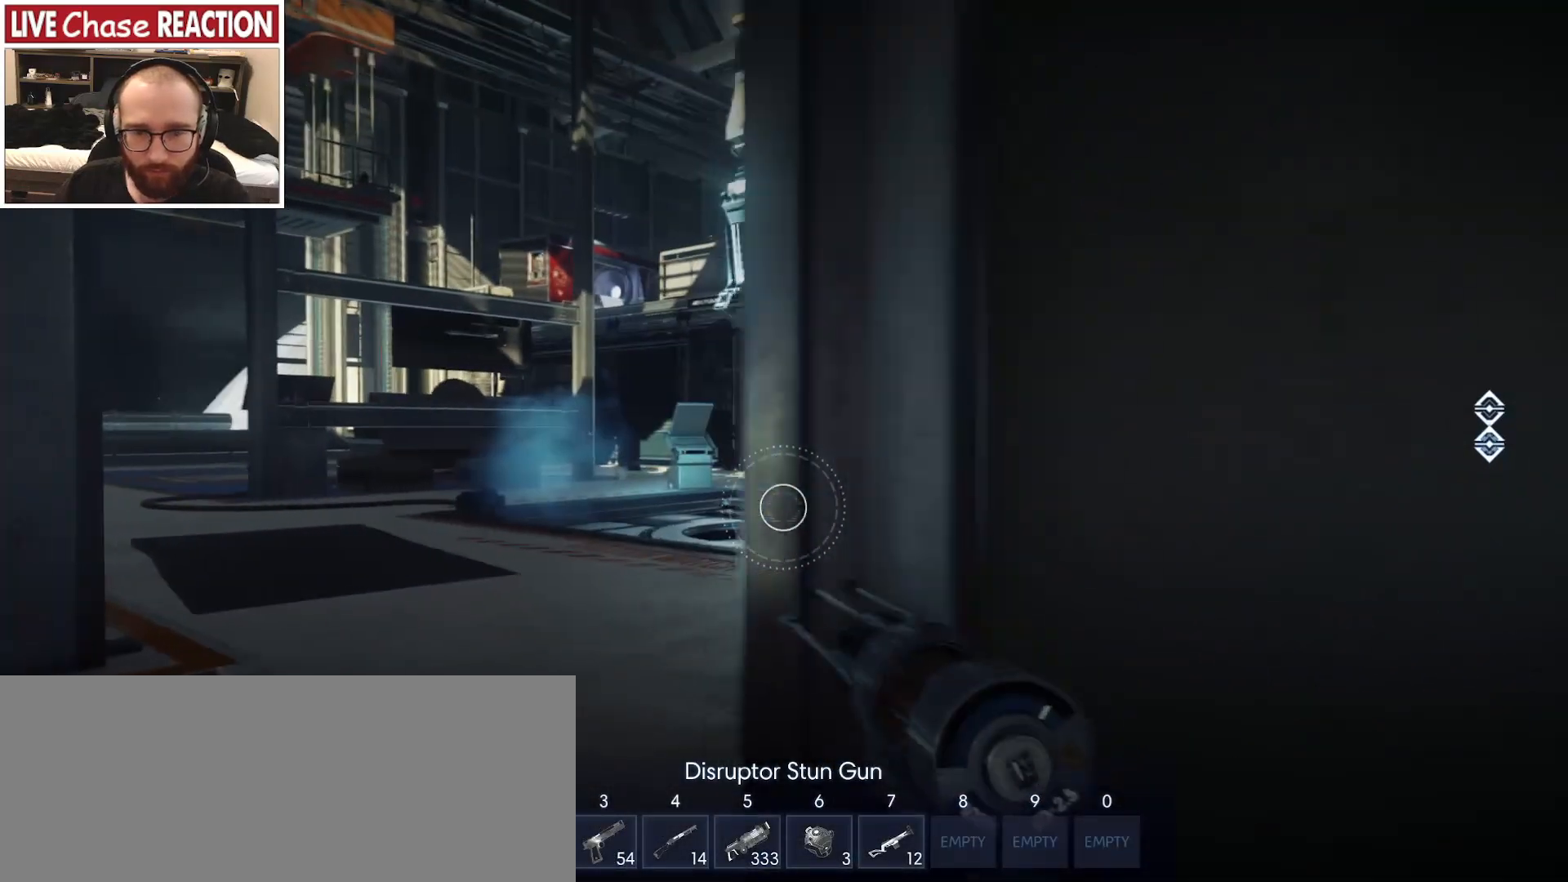
{"keys": [], "mouse": [], "events": [[183, "a", "up"], [200, "w", "up"]]}
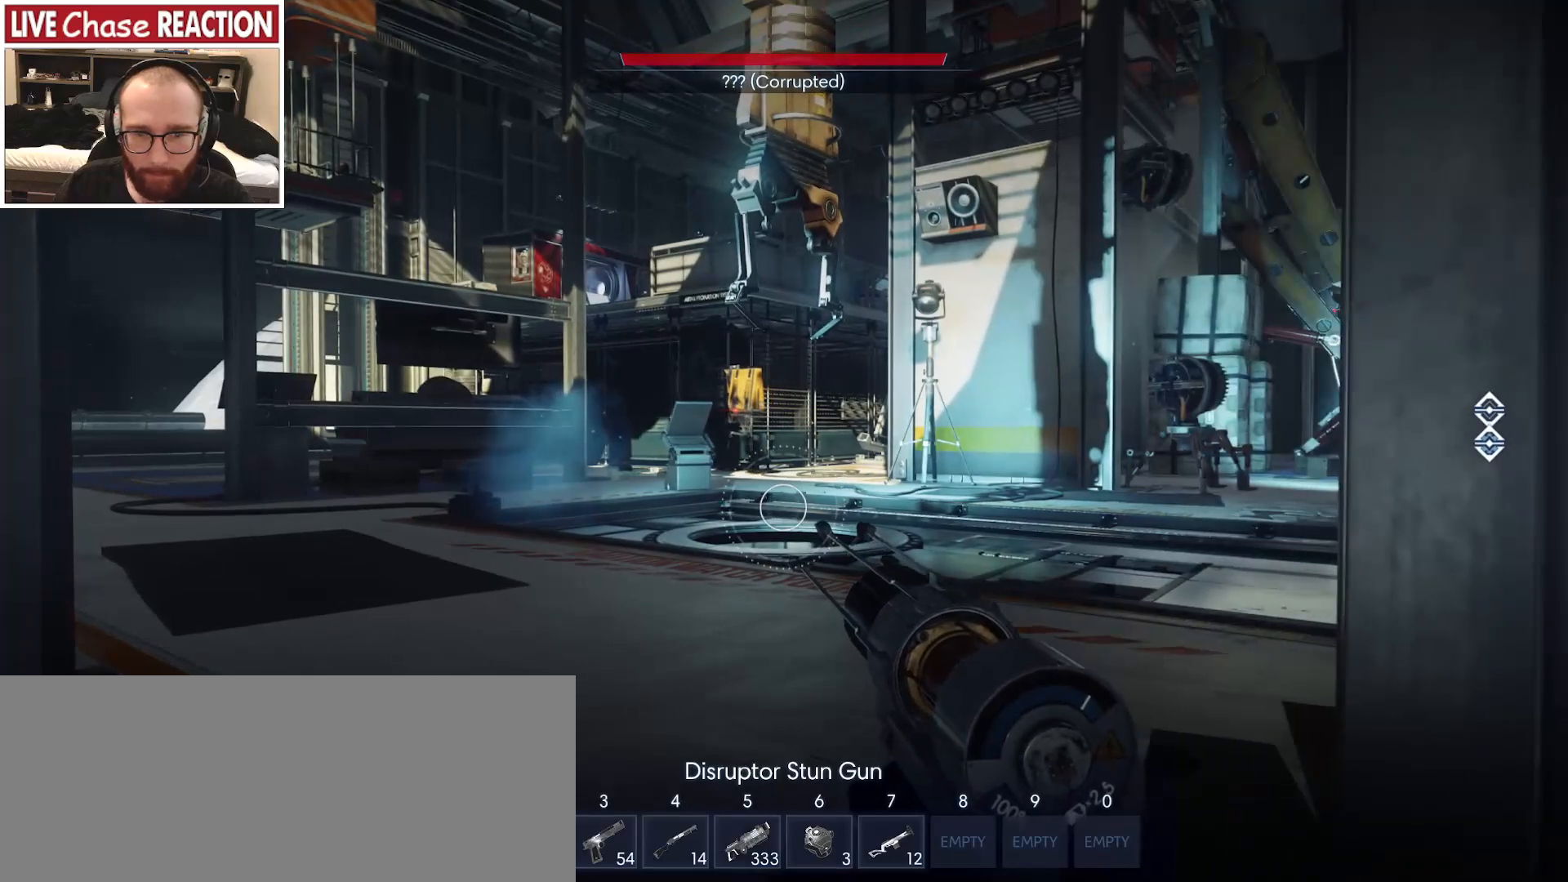
{"keys": ["a"], "mouse": [], "events": [[267, "a", "down"]]}
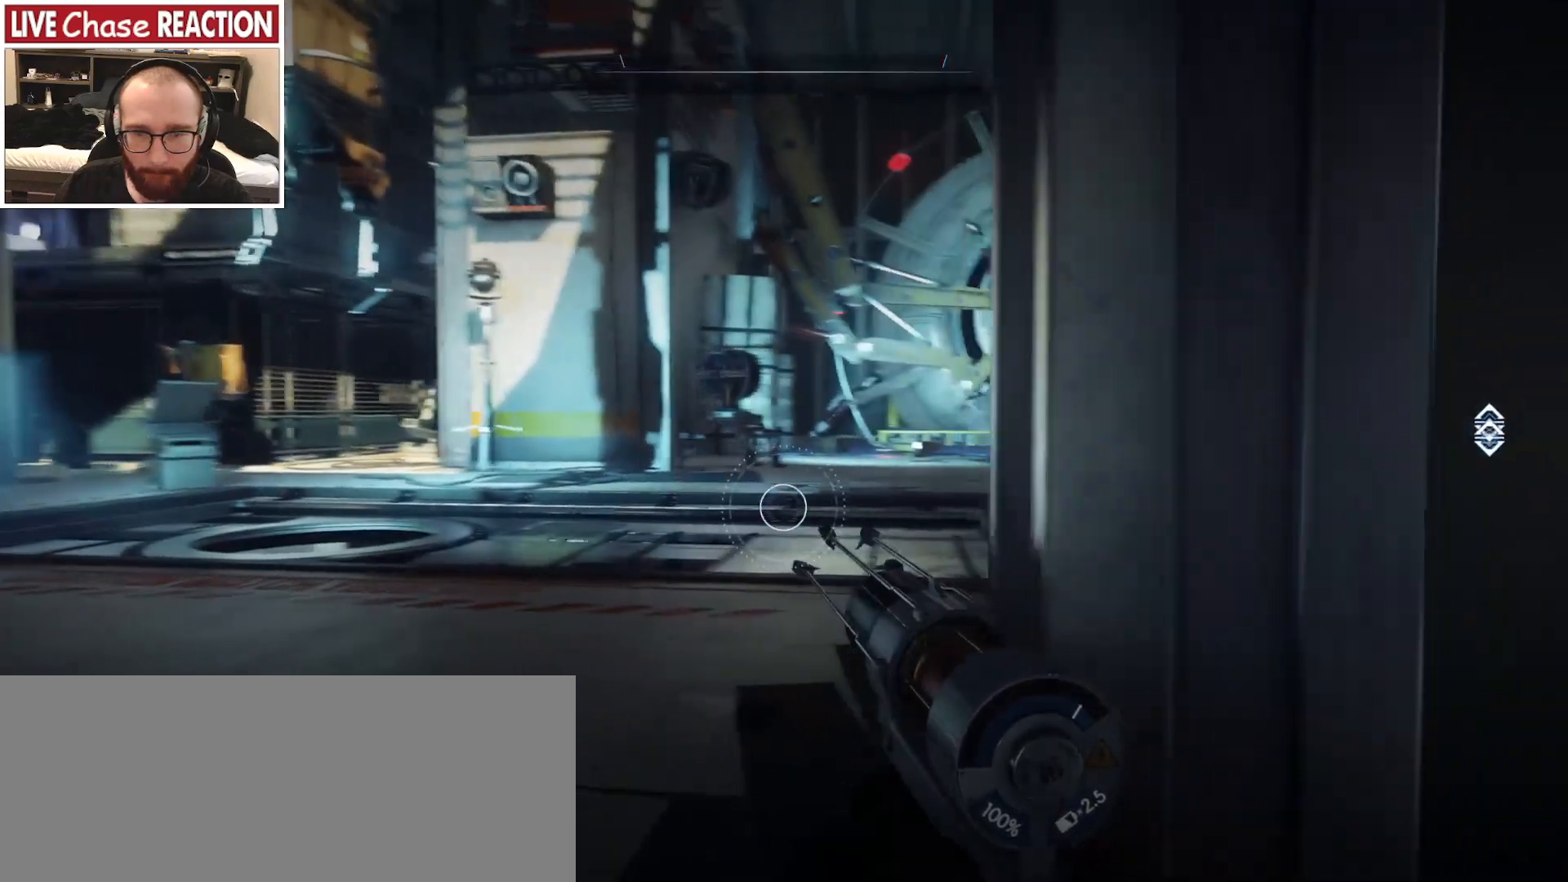
{"keys": ["a", "w"], "mouse": [], "events": [[33, "a", "up"], [333, "a", "down"], [433, "w", "down"]]}
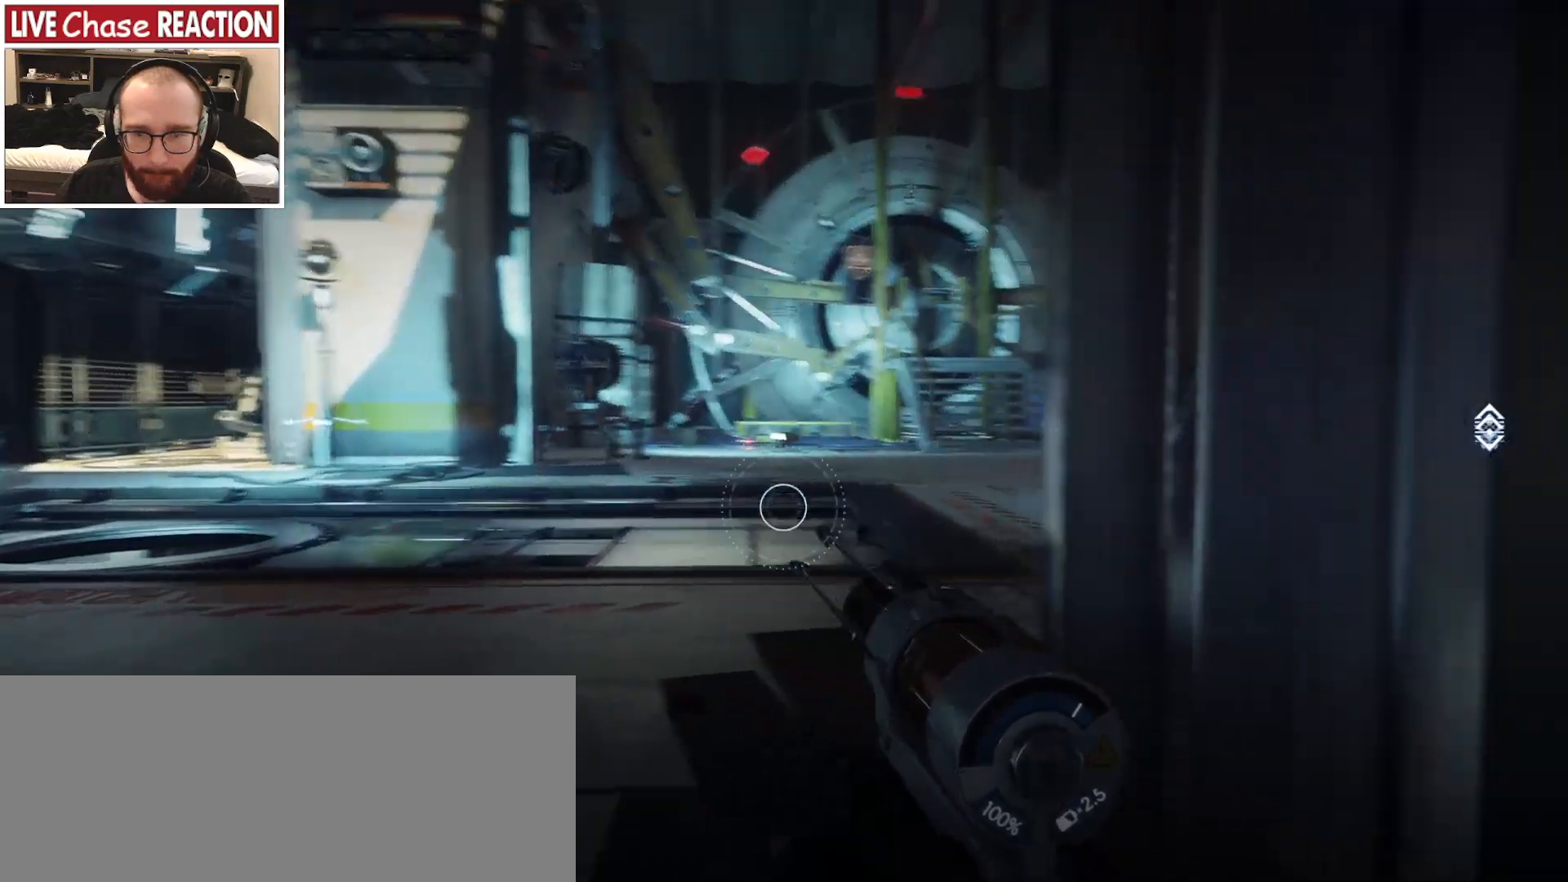
{"keys": ["a", "w"], "mouse": [], "events": []}
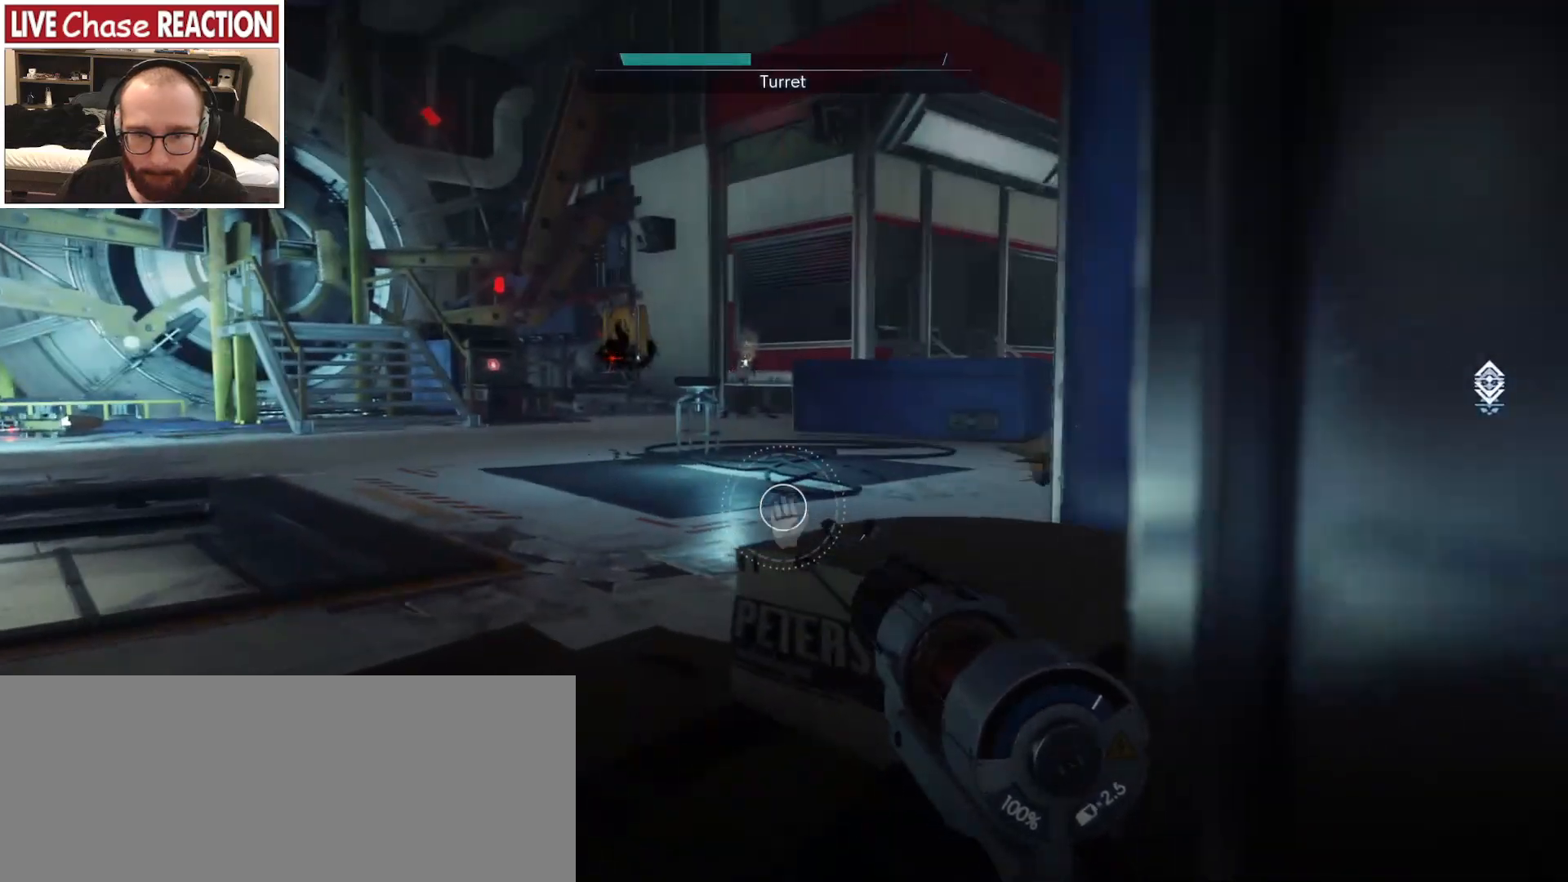
{"keys": ["d", "s"], "mouse": [], "events": [[33, "a", "up"], [50, "w", "up"], [283, "d", "down"], [283, "s", "down"]]}
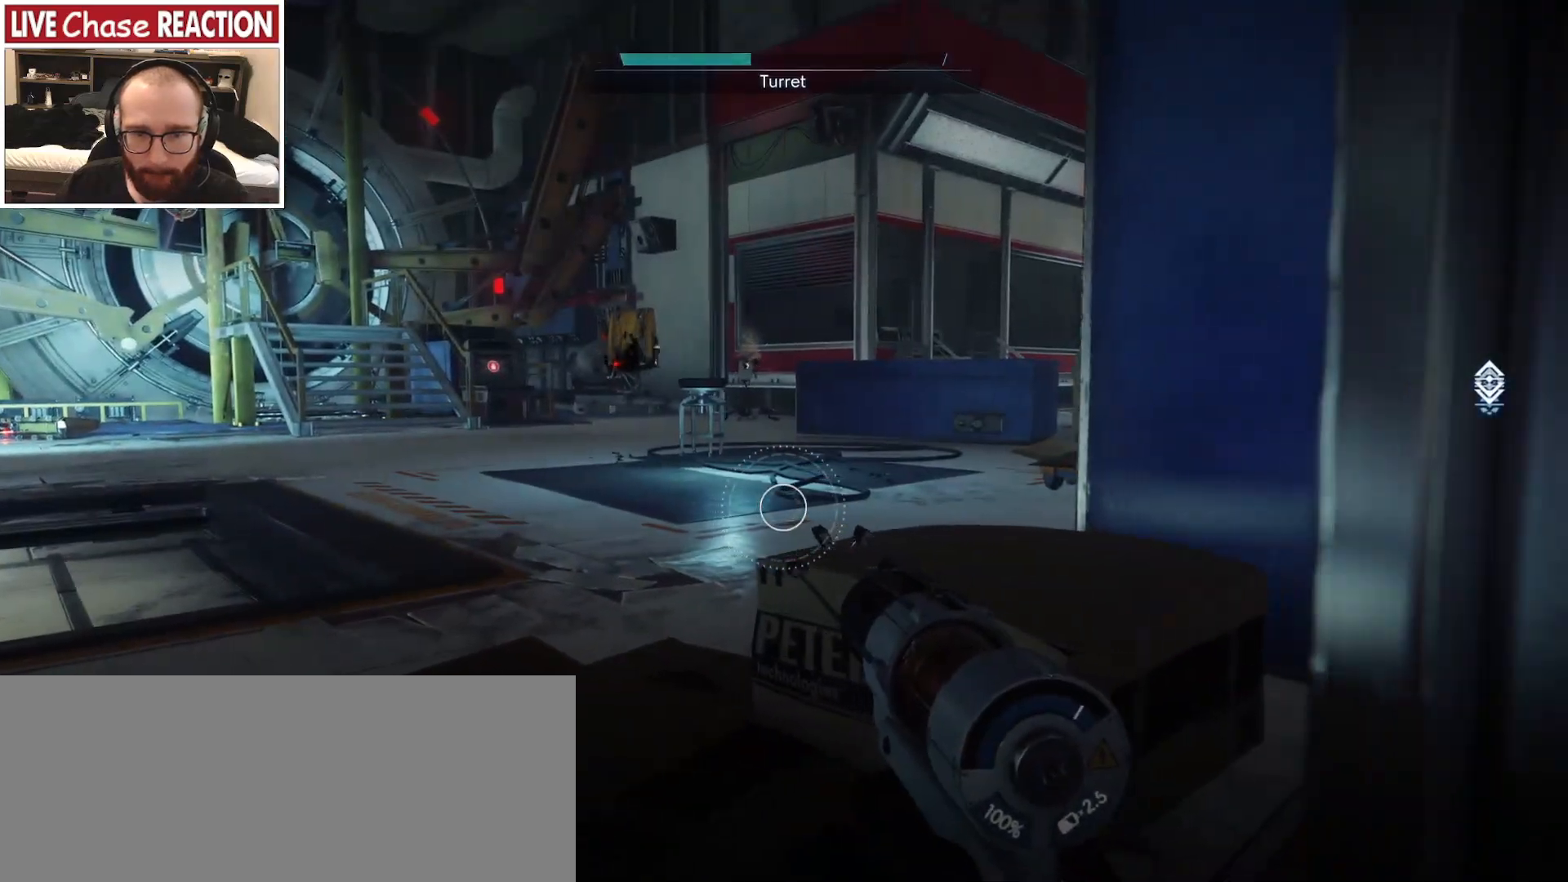
{"keys": ["d", "s"], "mouse": [], "events": [[200, "s", "up"], [350, "s", "down"]]}
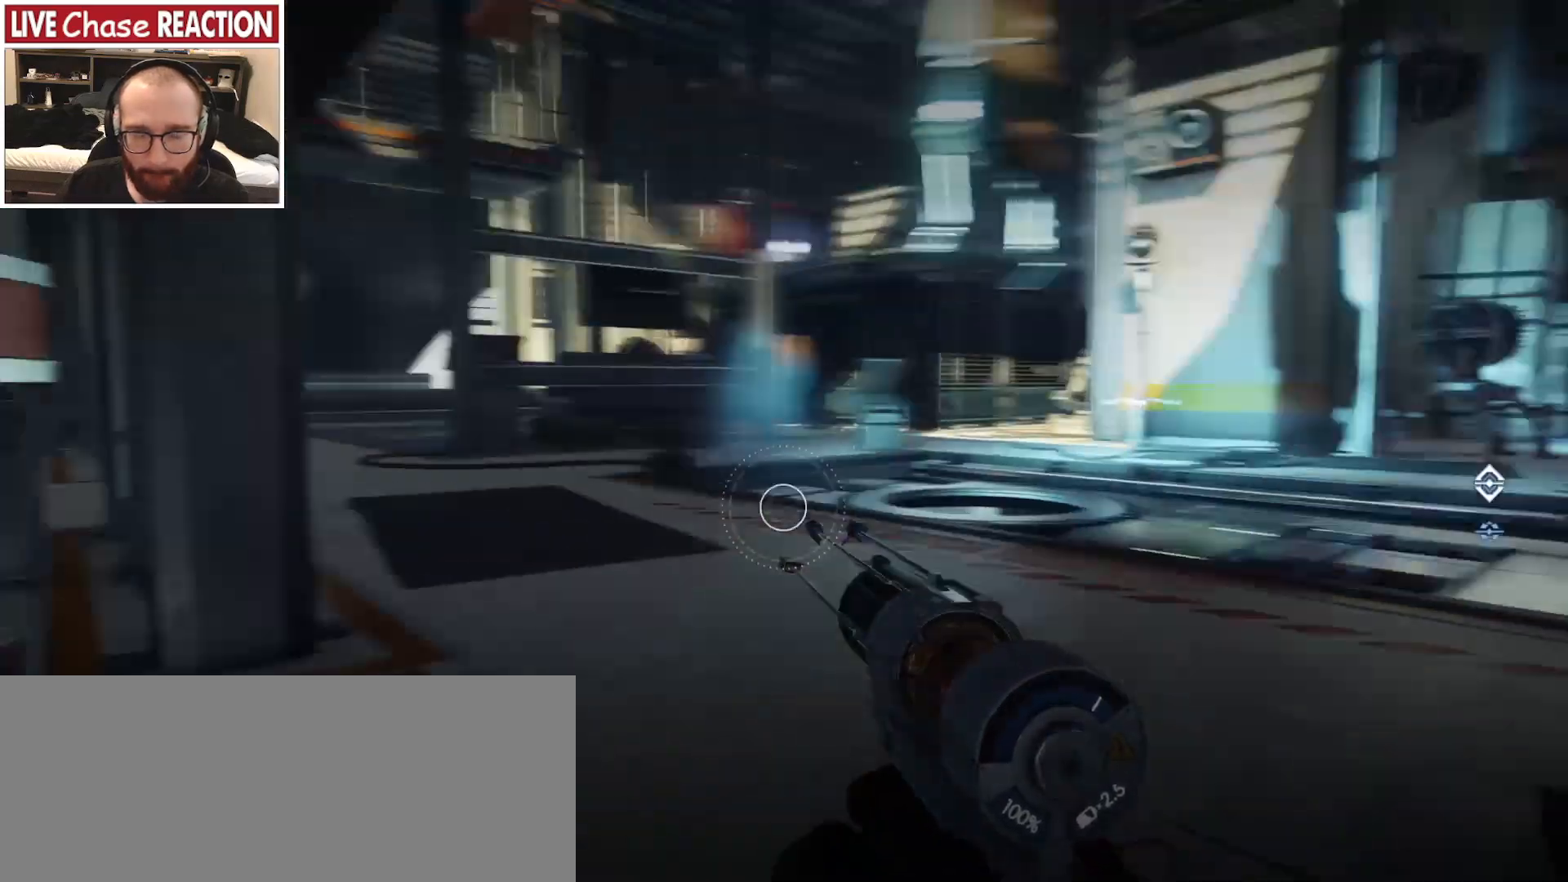
{"keys": ["s"], "mouse": [], "events": [[33, "d", "up"]]}
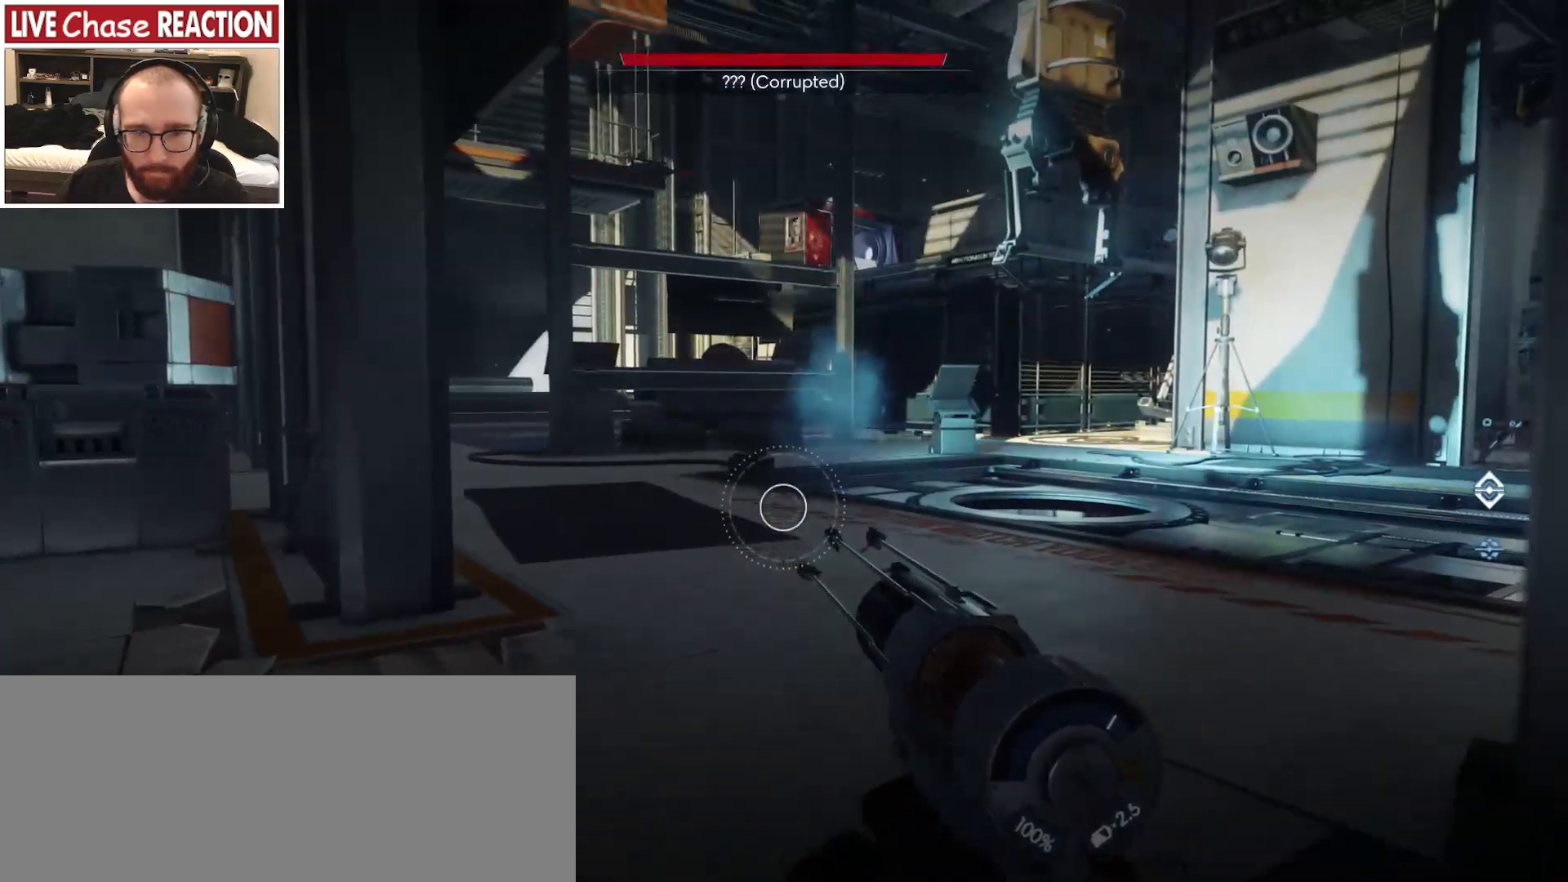
{"keys": ["w"], "mouse": [], "events": [[67, "d", "down"], [100, "s", "up"], [267, "w", "down"], [383, "d", "up"]]}
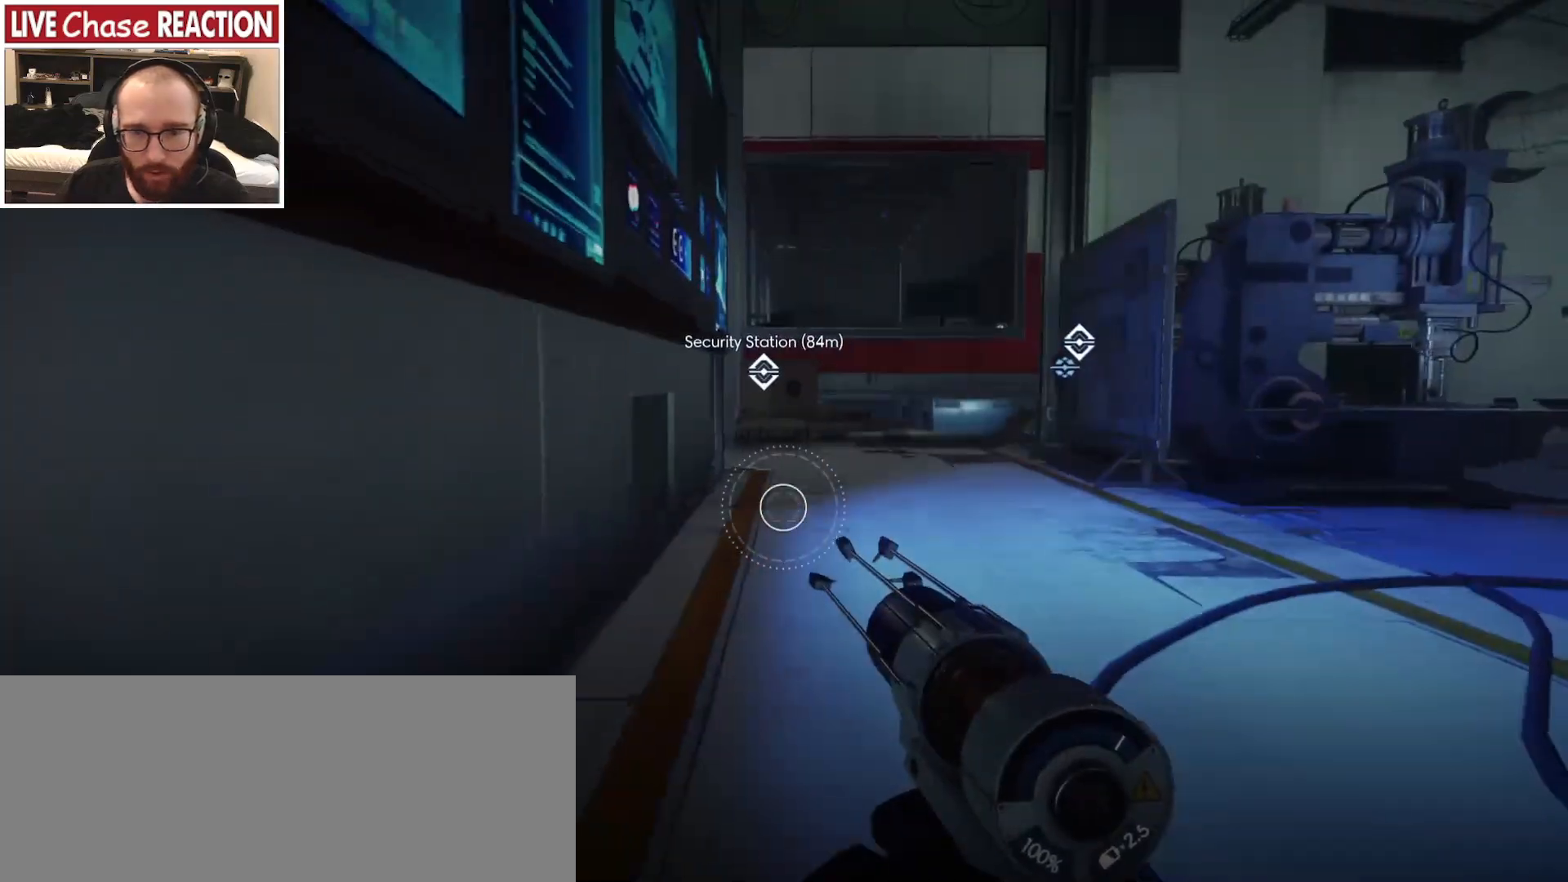
{"keys": ["w"], "mouse": [], "events": []}
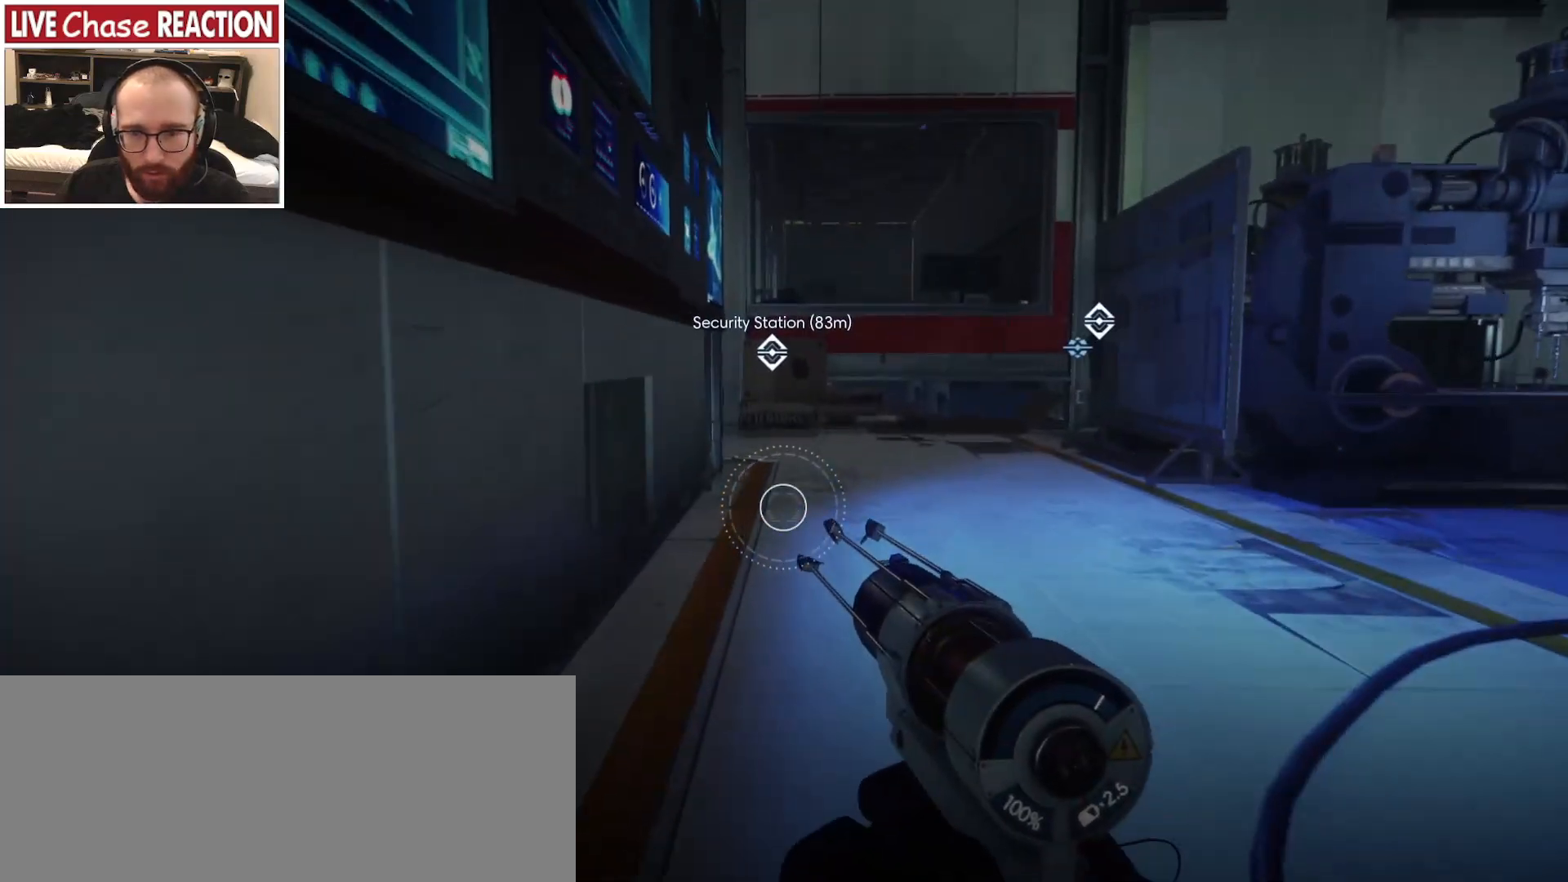
{"keys": ["w"], "mouse": [], "events": []}
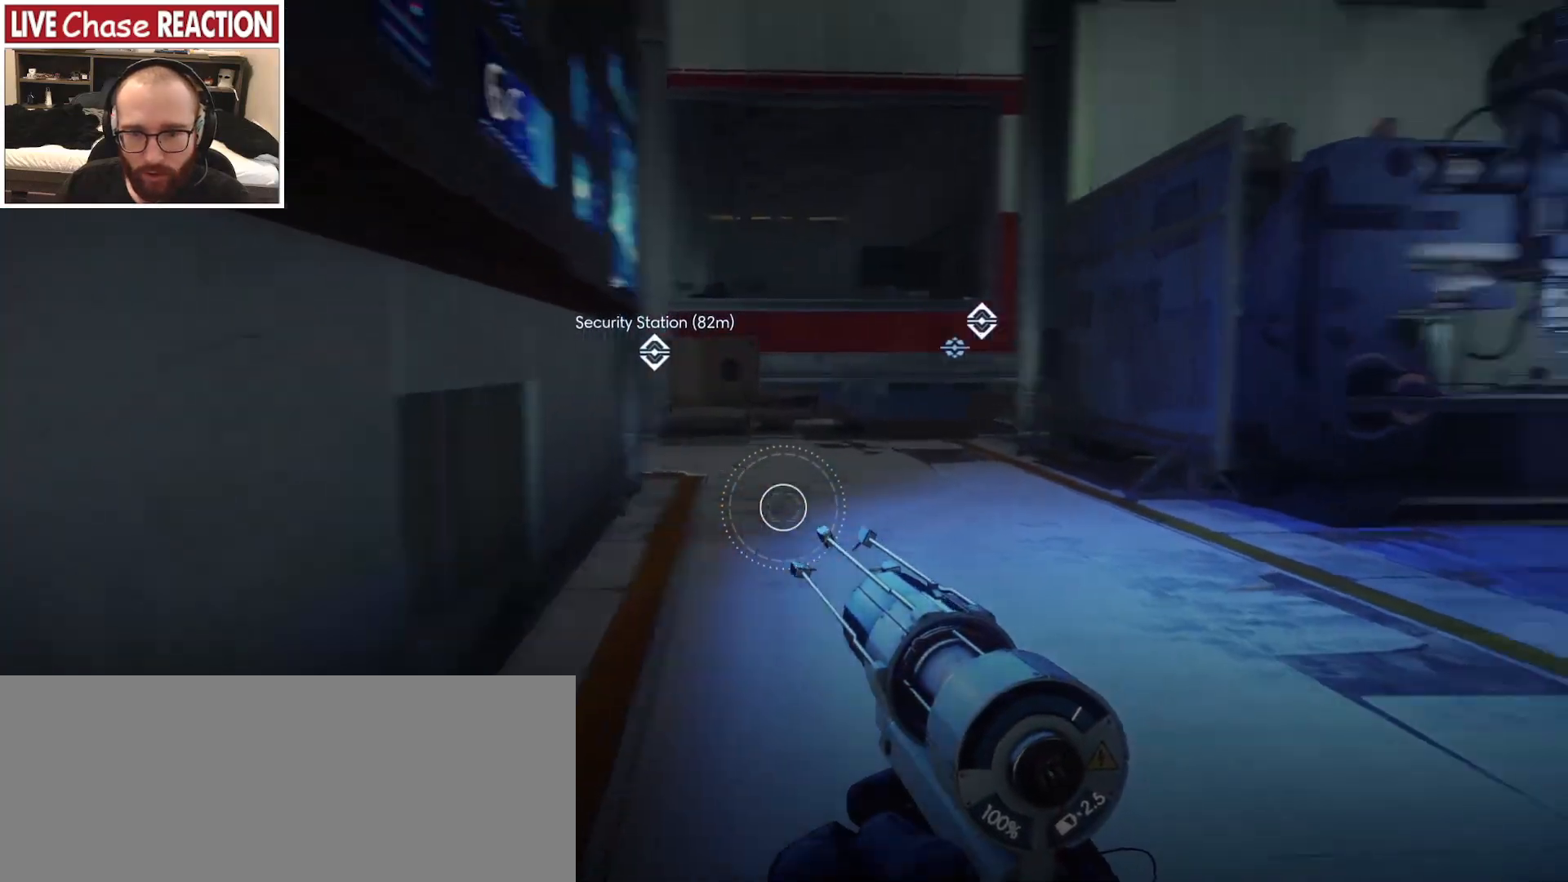
{"keys": ["w"], "mouse": [], "events": [[83, "a", "down"], [233, "a", "up"]]}
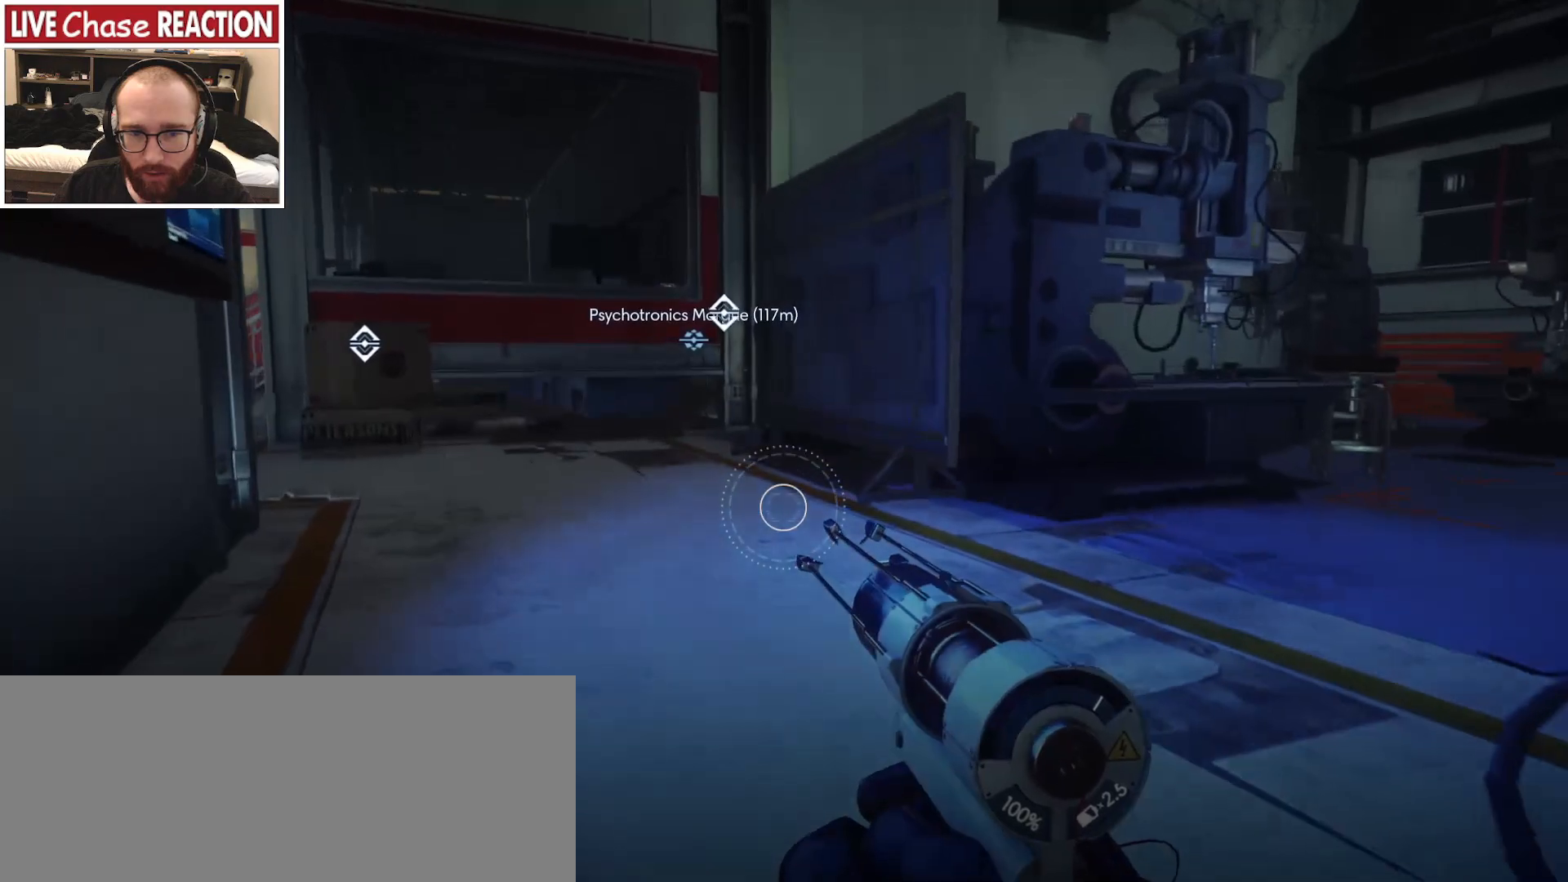
{"keys": ["a", "w"], "mouse": [], "events": [[383, "a", "down"]]}
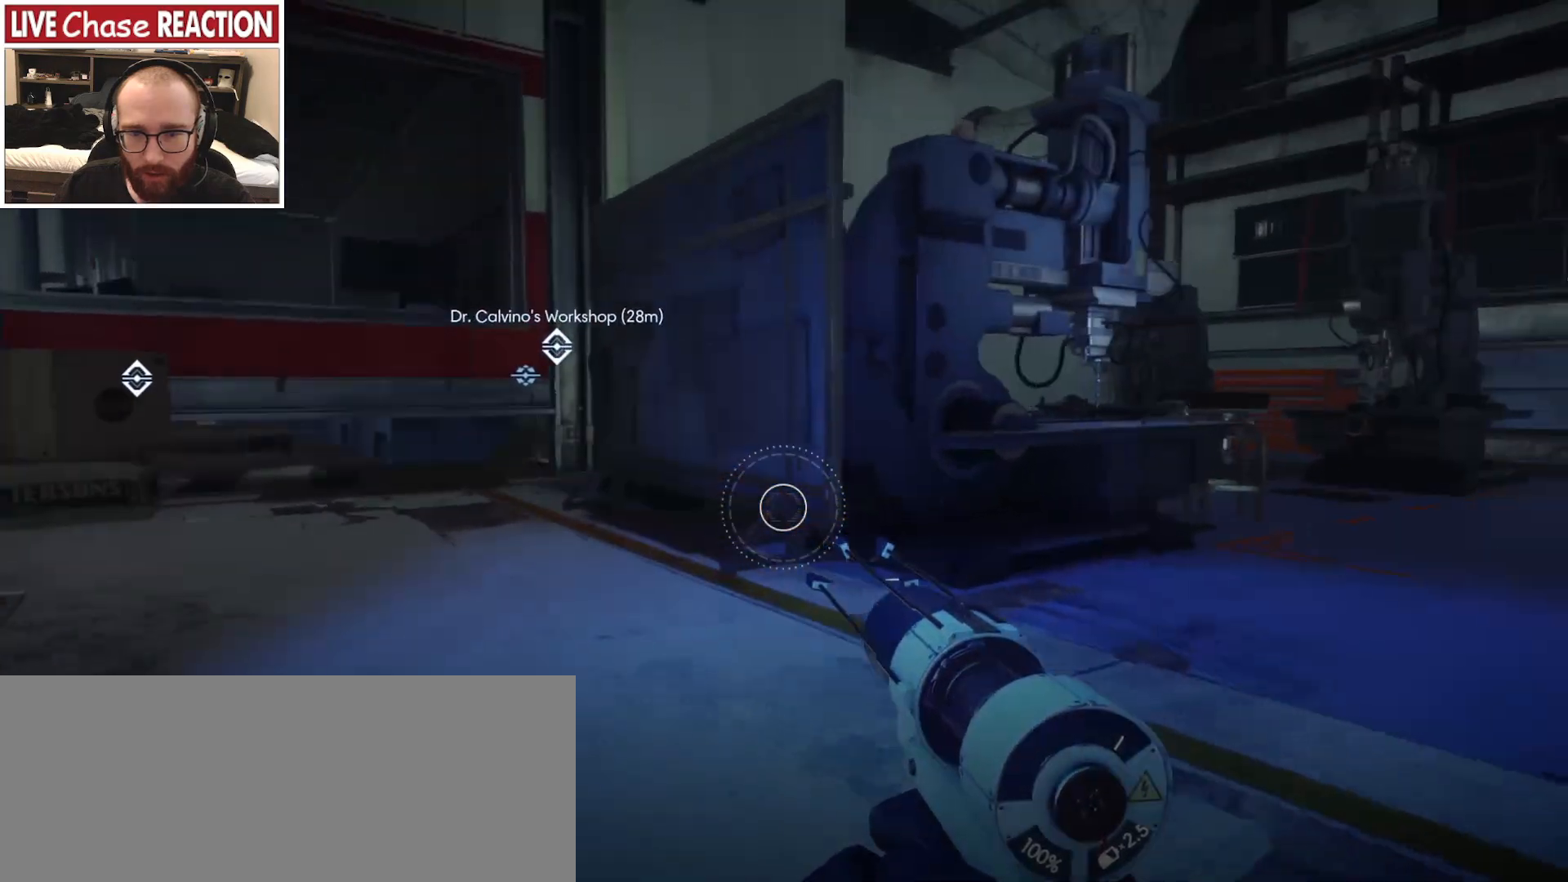
{"keys": ["a", "w"], "mouse": [], "events": []}
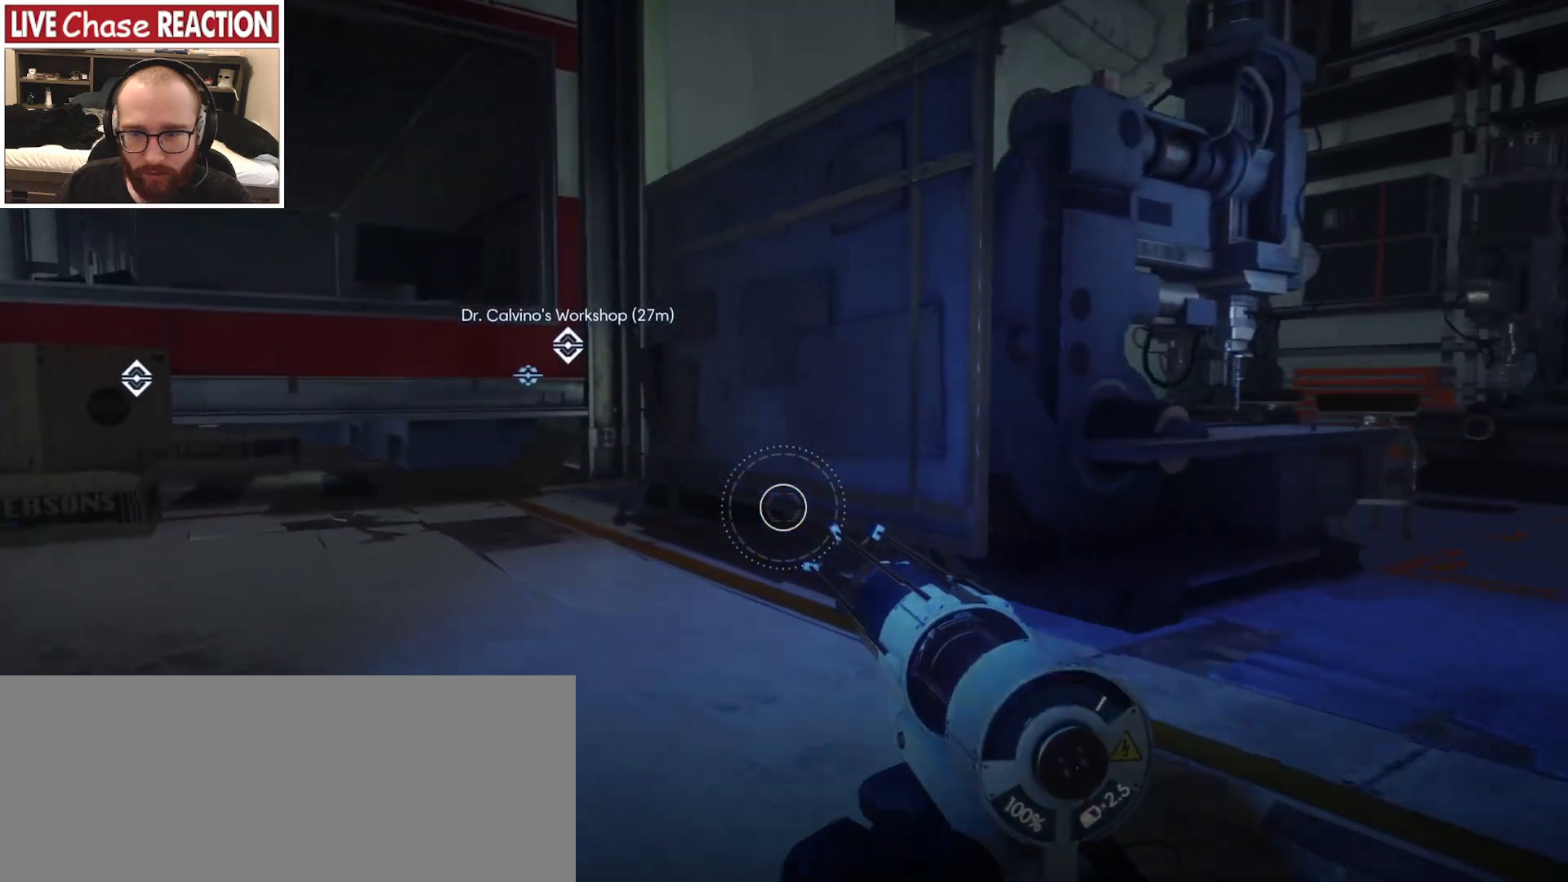
{"keys": ["d", "w"], "mouse": [], "events": [[283, "a", "up"], [483, "d", "down"]]}
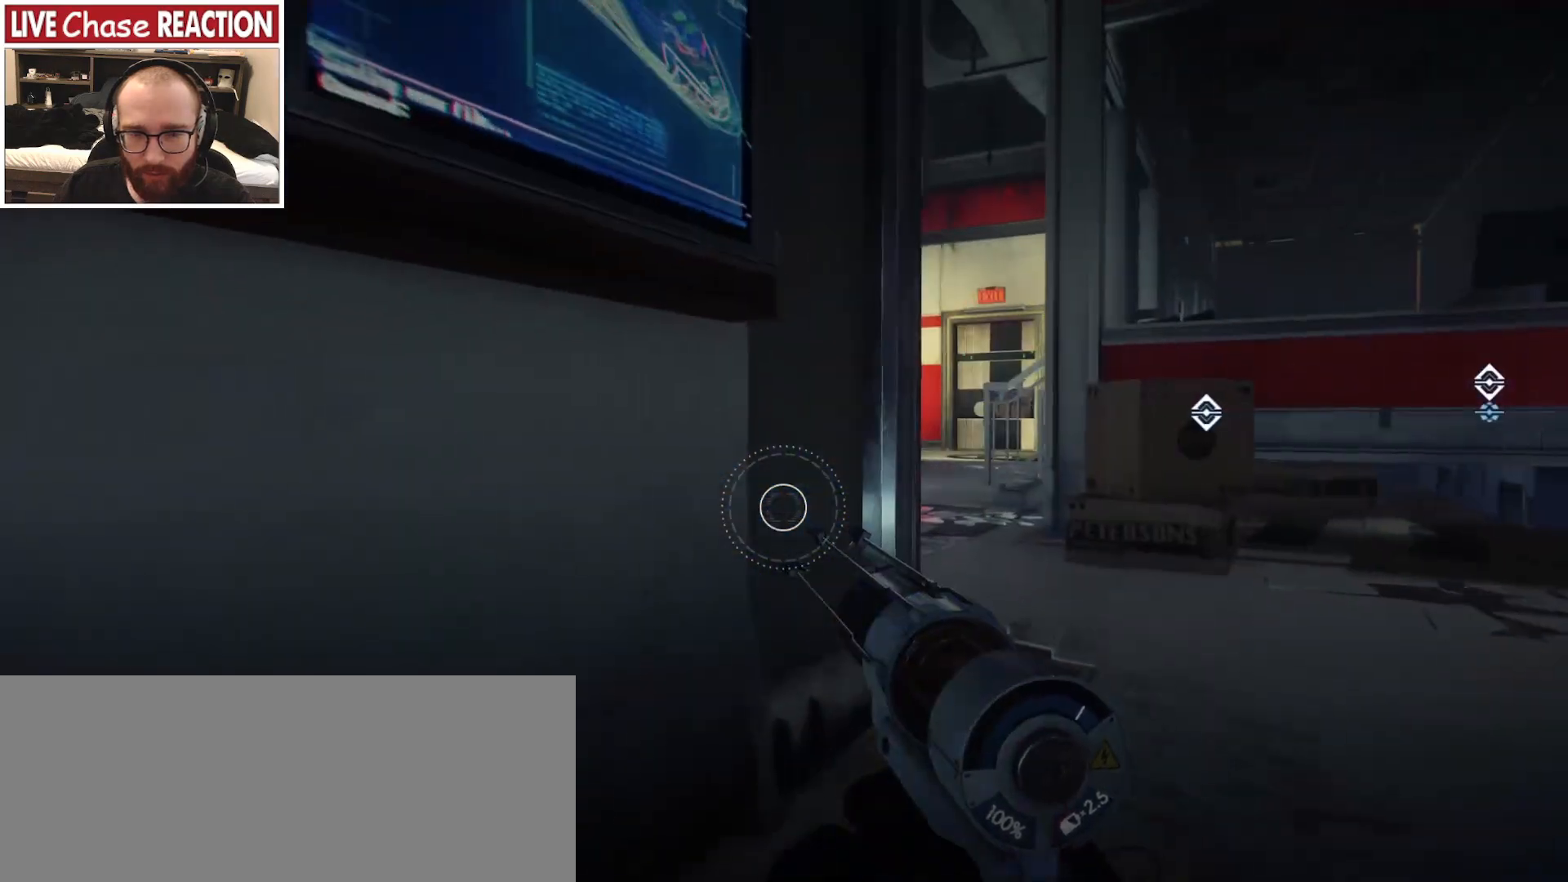
{"keys": ["d", "w"], "mouse": [], "events": []}
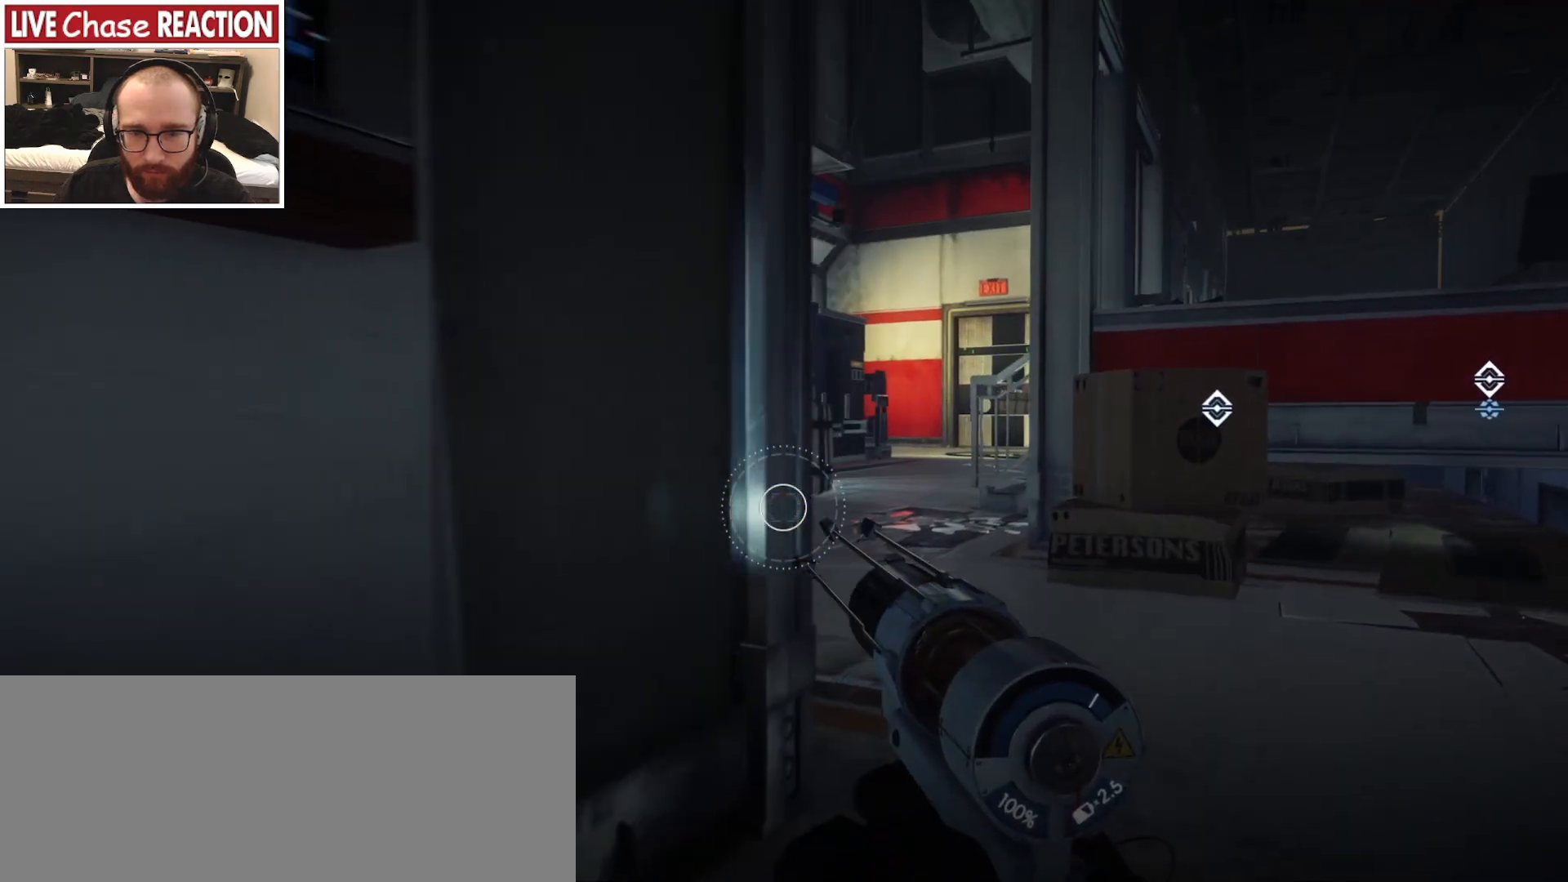
{"keys": ["d", "w"], "mouse": [], "events": []}
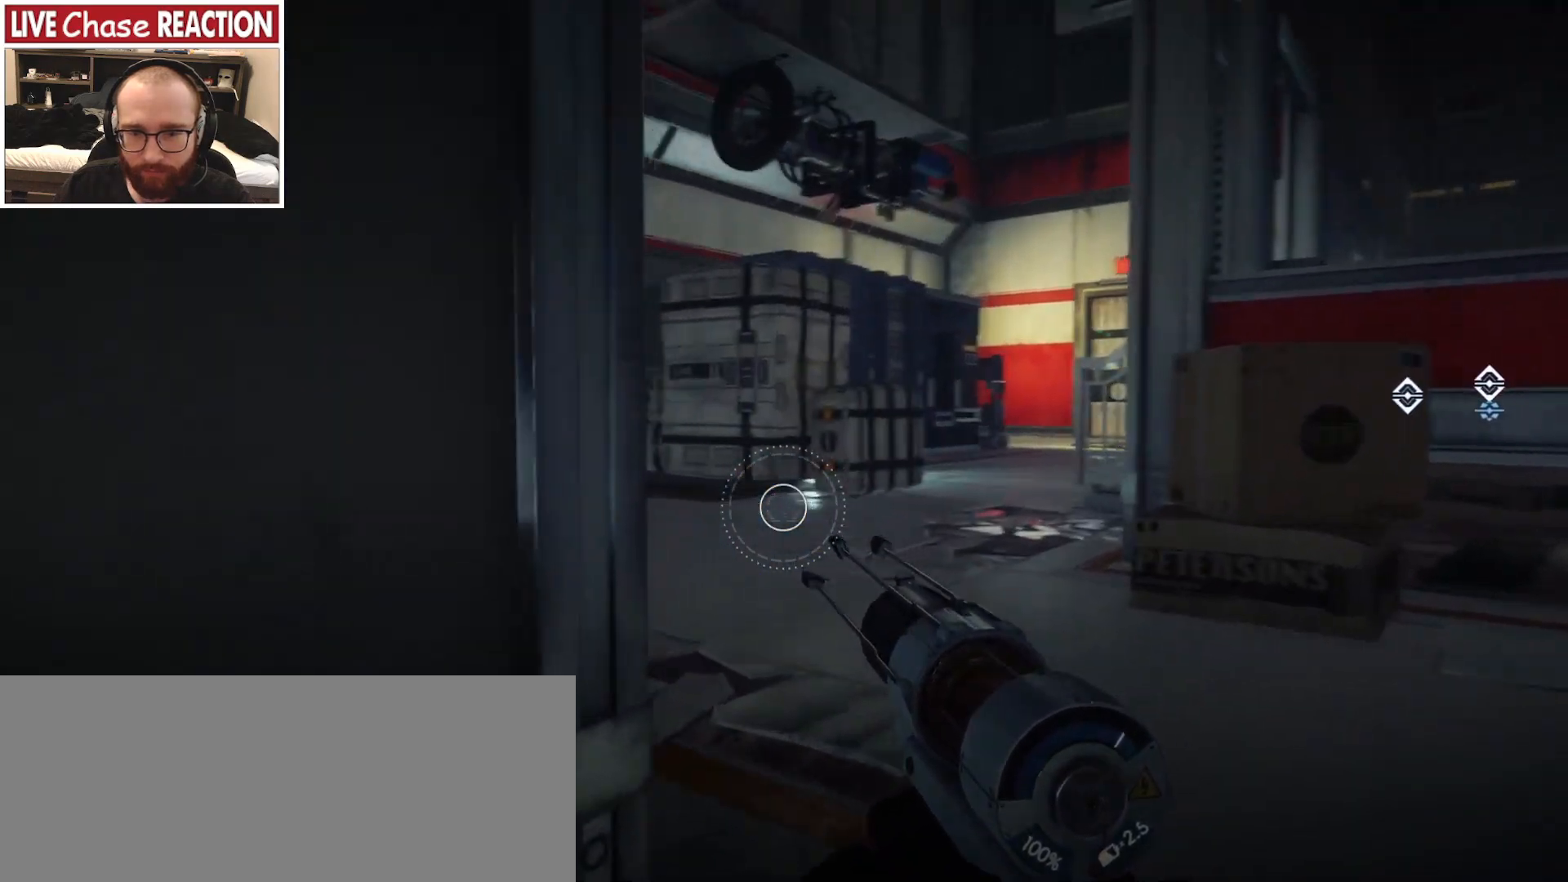
{"keys": ["d", "w"], "mouse": [], "events": []}
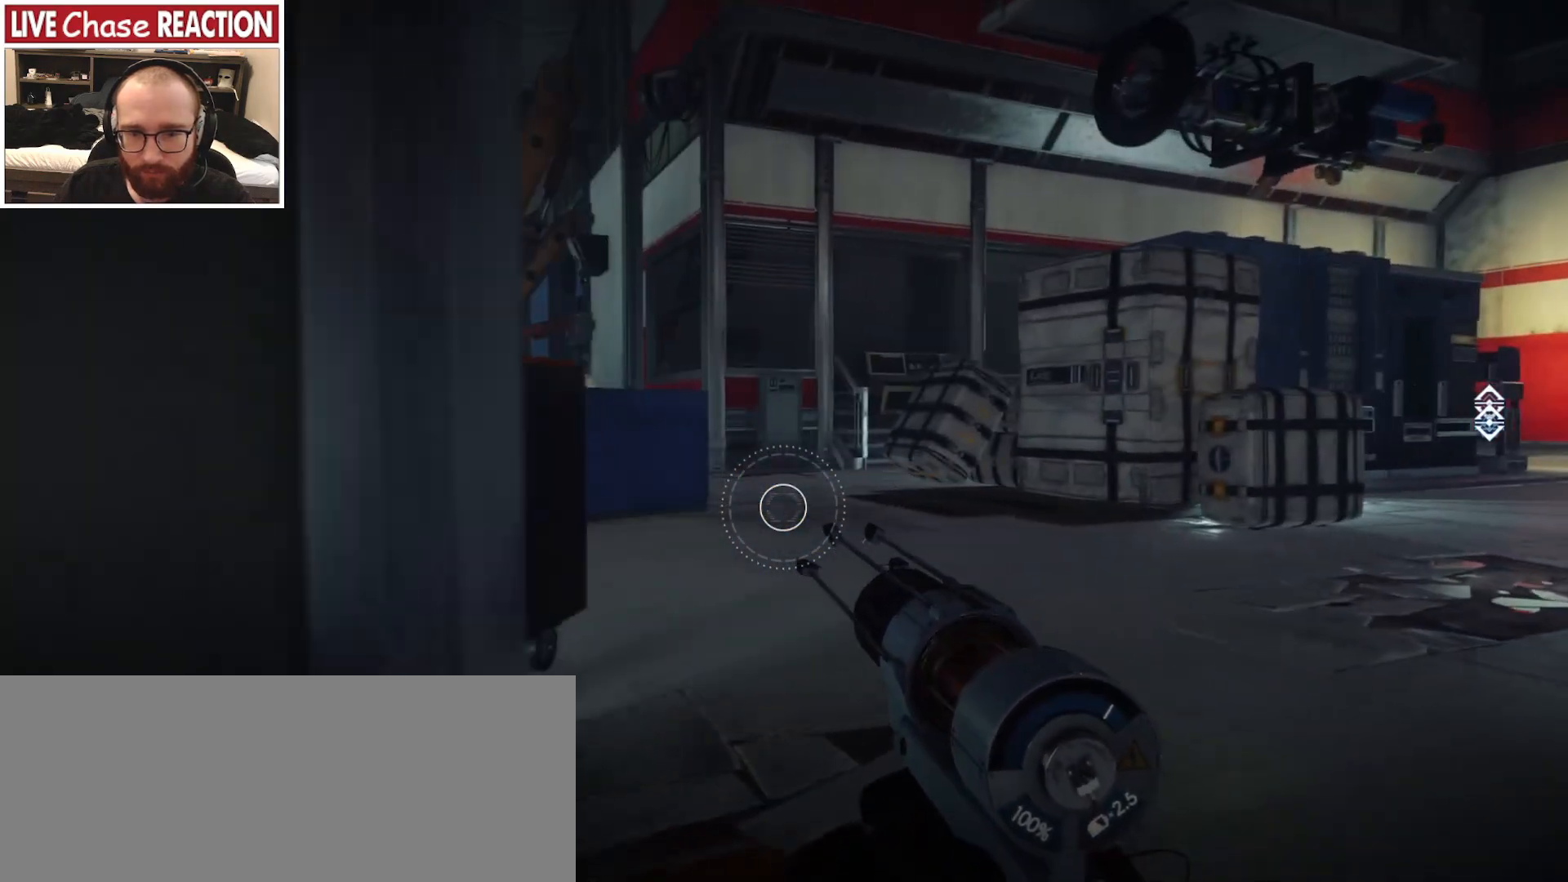
{"keys": ["d", "w"], "mouse": ["left"], "events": [[133, "mouse_left", "down"]]}